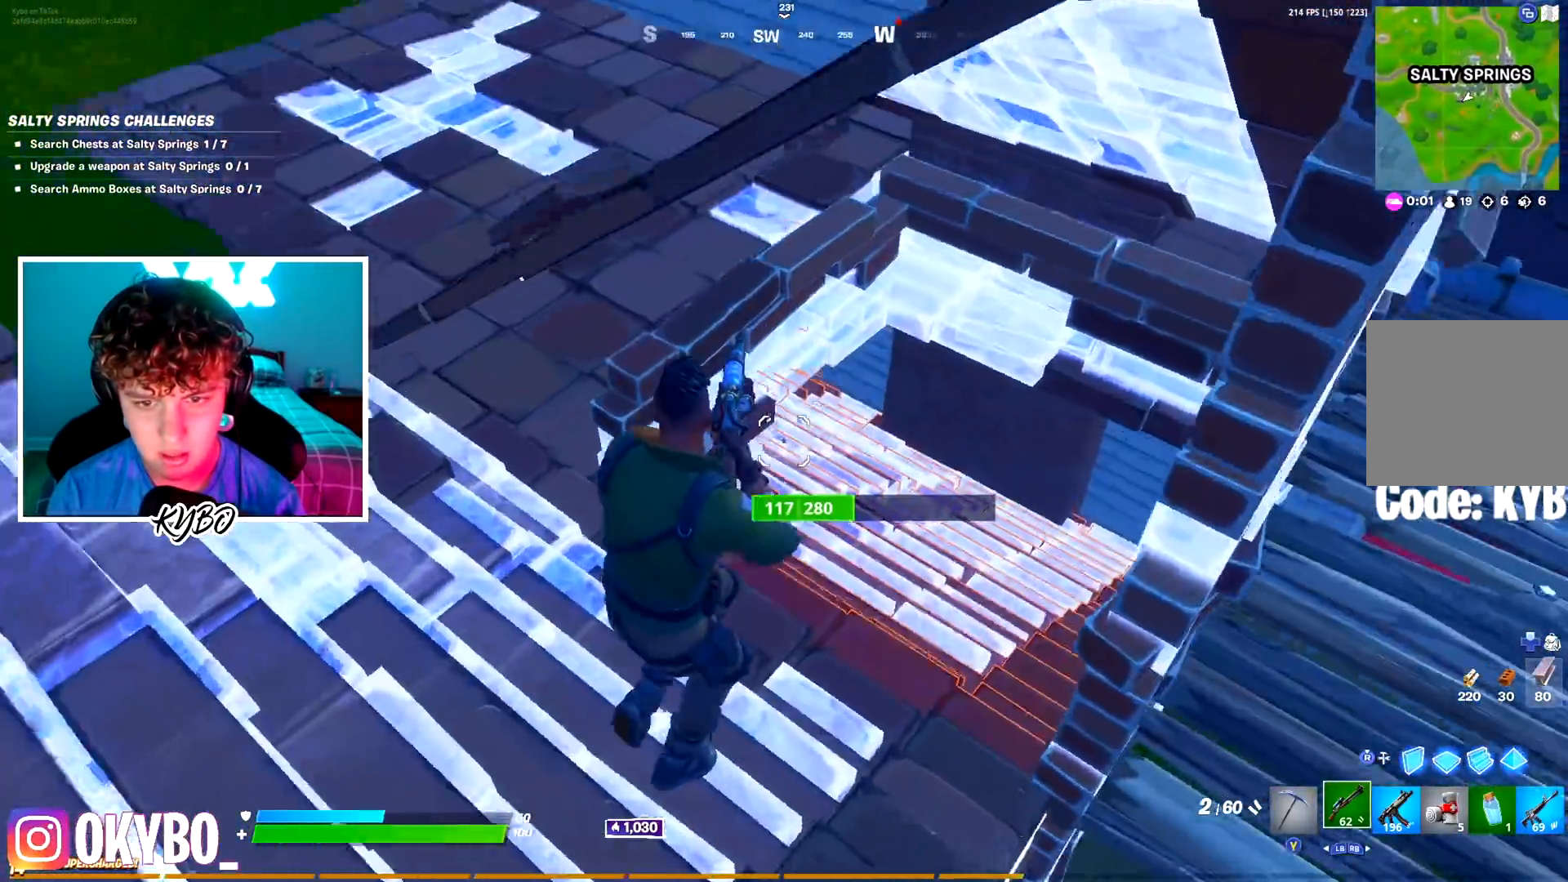
Gameplay with a controller (Xbox layout); each line is a JSON object with the inputs held at the frame after it. "events" lists button and stick changes between this image and that frame as [ms after this image, input, new state], when the widget could be followed in between.
{"buttons": ["R2"], "left_stick": "right", "right_stick": "left", "events": [[100, "right_stick", "center"], [166, "R1", "down"], [250, "R1", "up"], [250, "R2", "up"], [250, "left_stick", "right"], [333, "right_stick", "left"], [433, "R2", "down"]]}
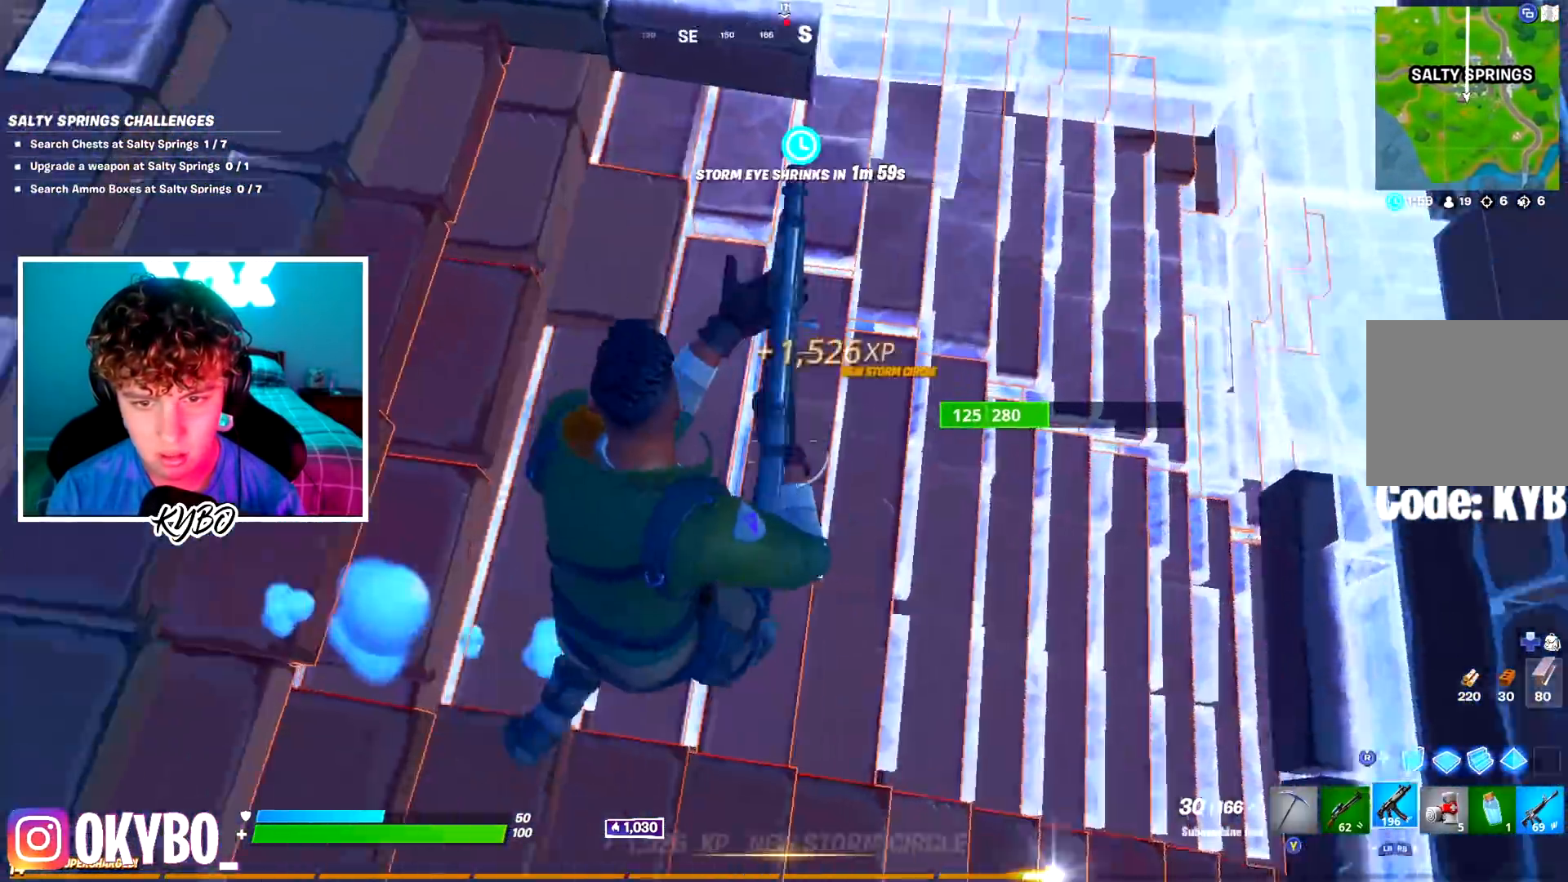
{"buttons": ["R2"], "left_stick": "right", "right_stick": "center", "events": [[33, "left_stick", "down-right"], [334, "left_stick", "right"], [434, "right_stick", "center"]]}
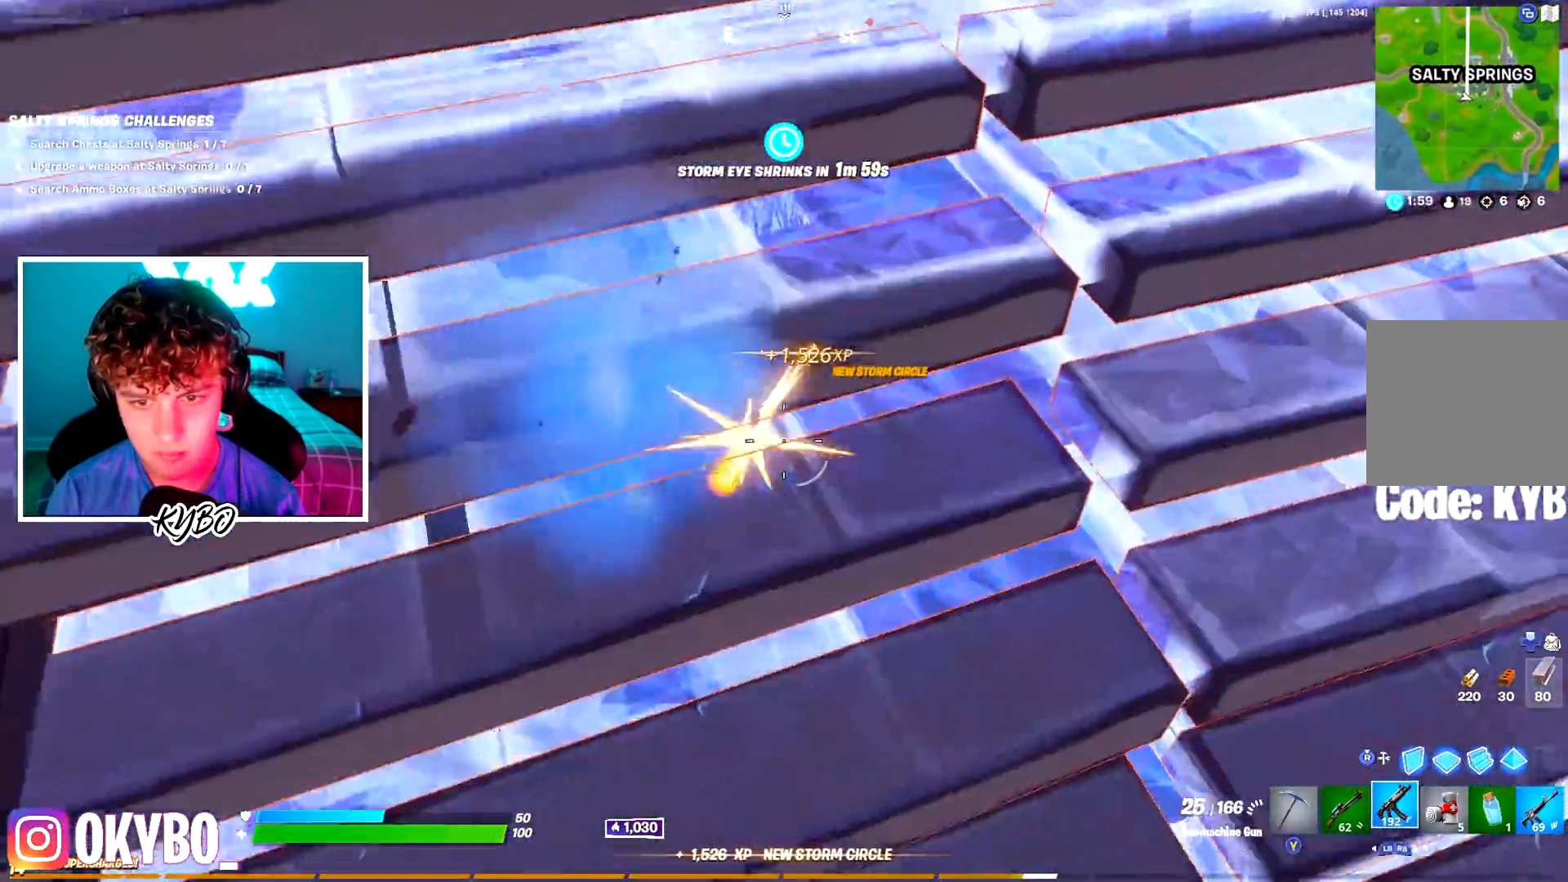
{"buttons": ["R2"], "left_stick": "up-right", "right_stick": "center", "events": [[50, "left_stick", "up-right"], [166, "left_stick", "right"], [317, "left_stick", "up-right"]]}
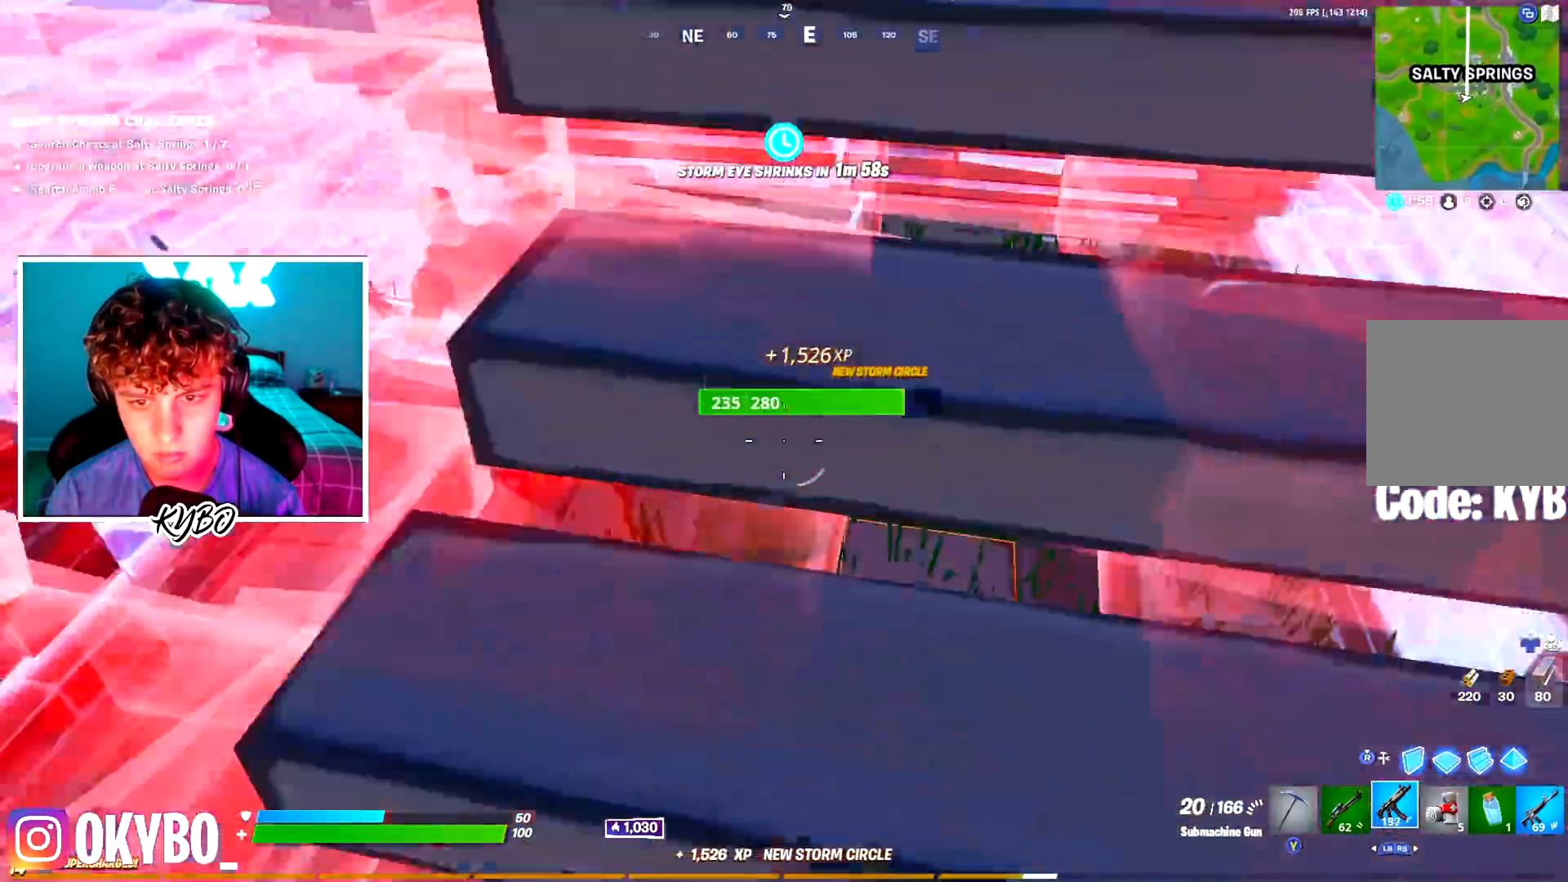
{"buttons": ["R2"], "left_stick": "up-right", "right_stick": "left", "events": [[100, "R2", "up"], [134, "right_stick", "up"], [300, "R2", "down"], [300, "right_stick", "left"]]}
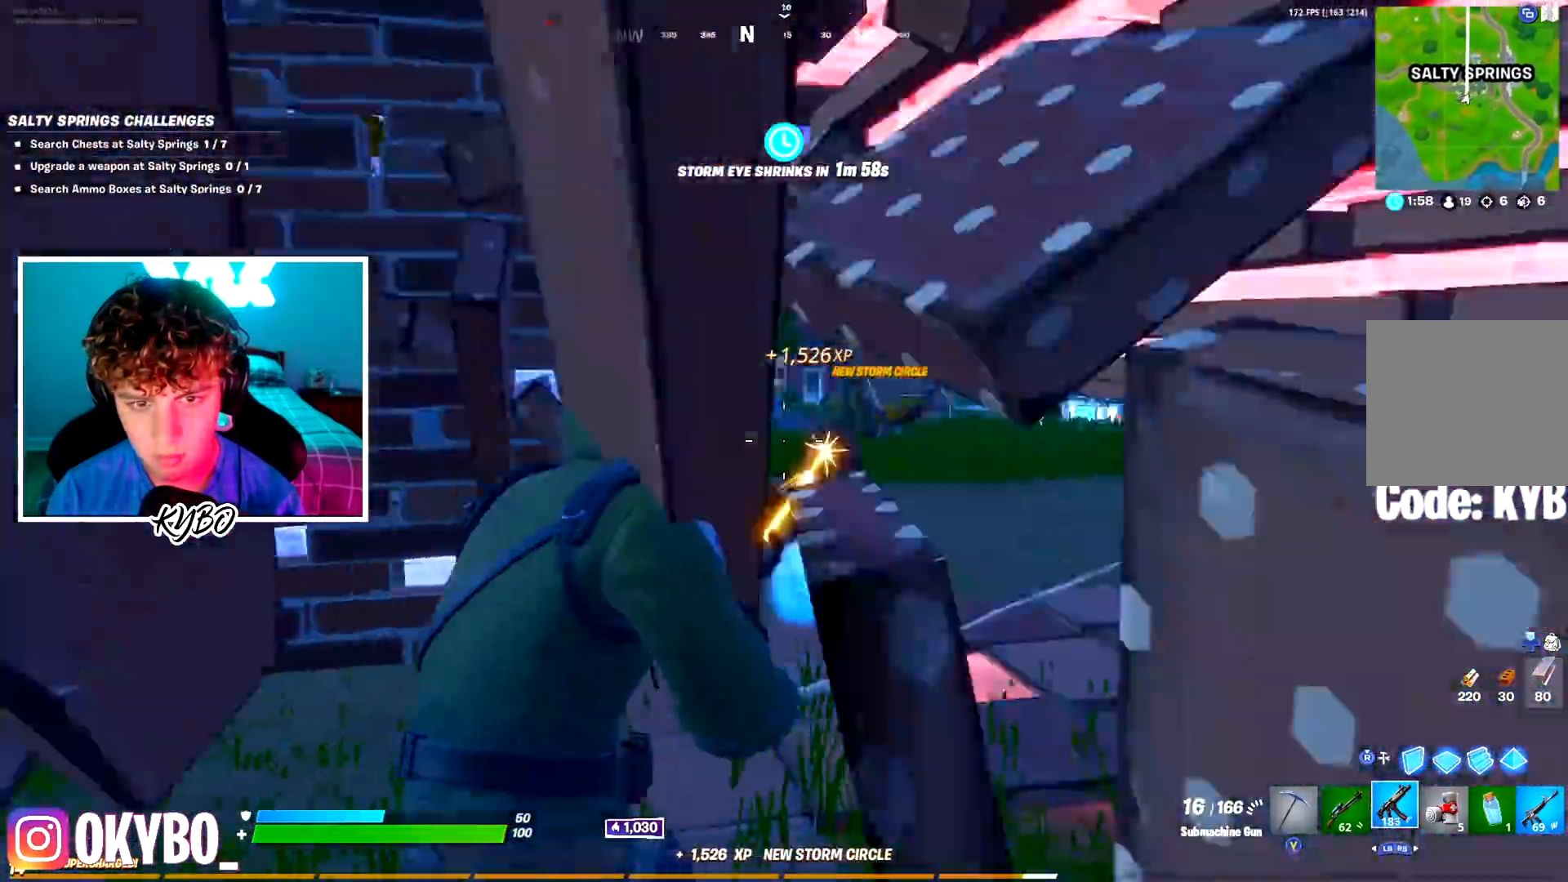
{"buttons": ["R2"], "left_stick": "up-left", "right_stick": "down-right", "events": [[66, "right_stick", "up-right"], [150, "right_stick", "down-left"], [216, "left_stick", "up"], [317, "right_stick", "up-right"], [467, "left_stick", "up-left"], [467, "right_stick", "down-right"]]}
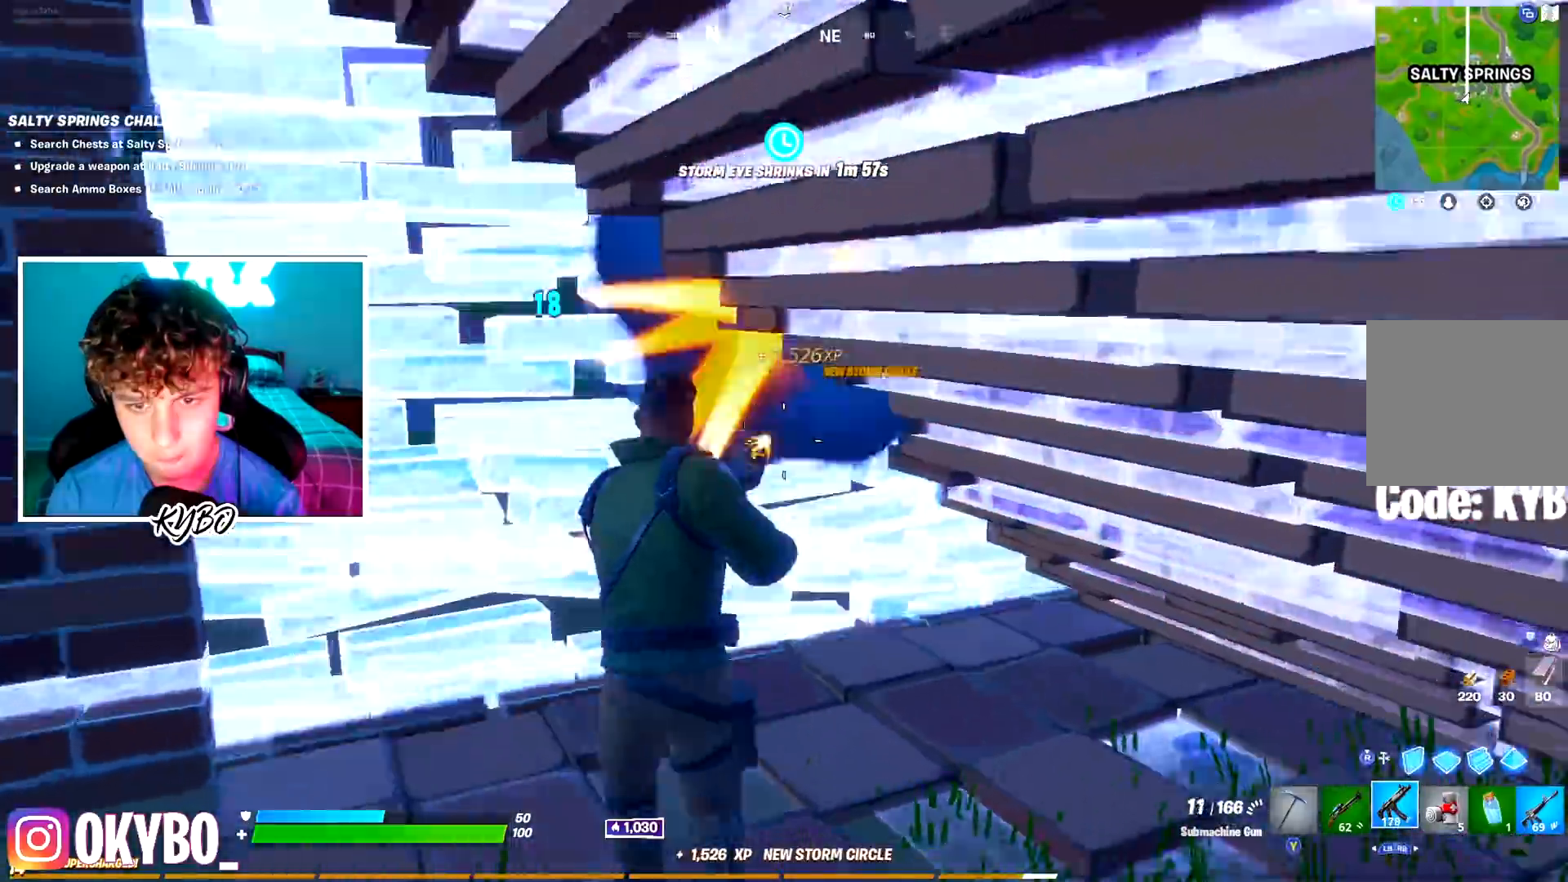
{"buttons": [], "left_stick": "up-left", "right_stick": "center", "events": [[50, "right_stick", "center"], [67, "L1", "down"], [83, "R2", "up"], [134, "L1", "up"], [234, "left_stick", "left"], [350, "left_stick", "up-left"], [384, "right_stick", "right"], [484, "right_stick", "center"]]}
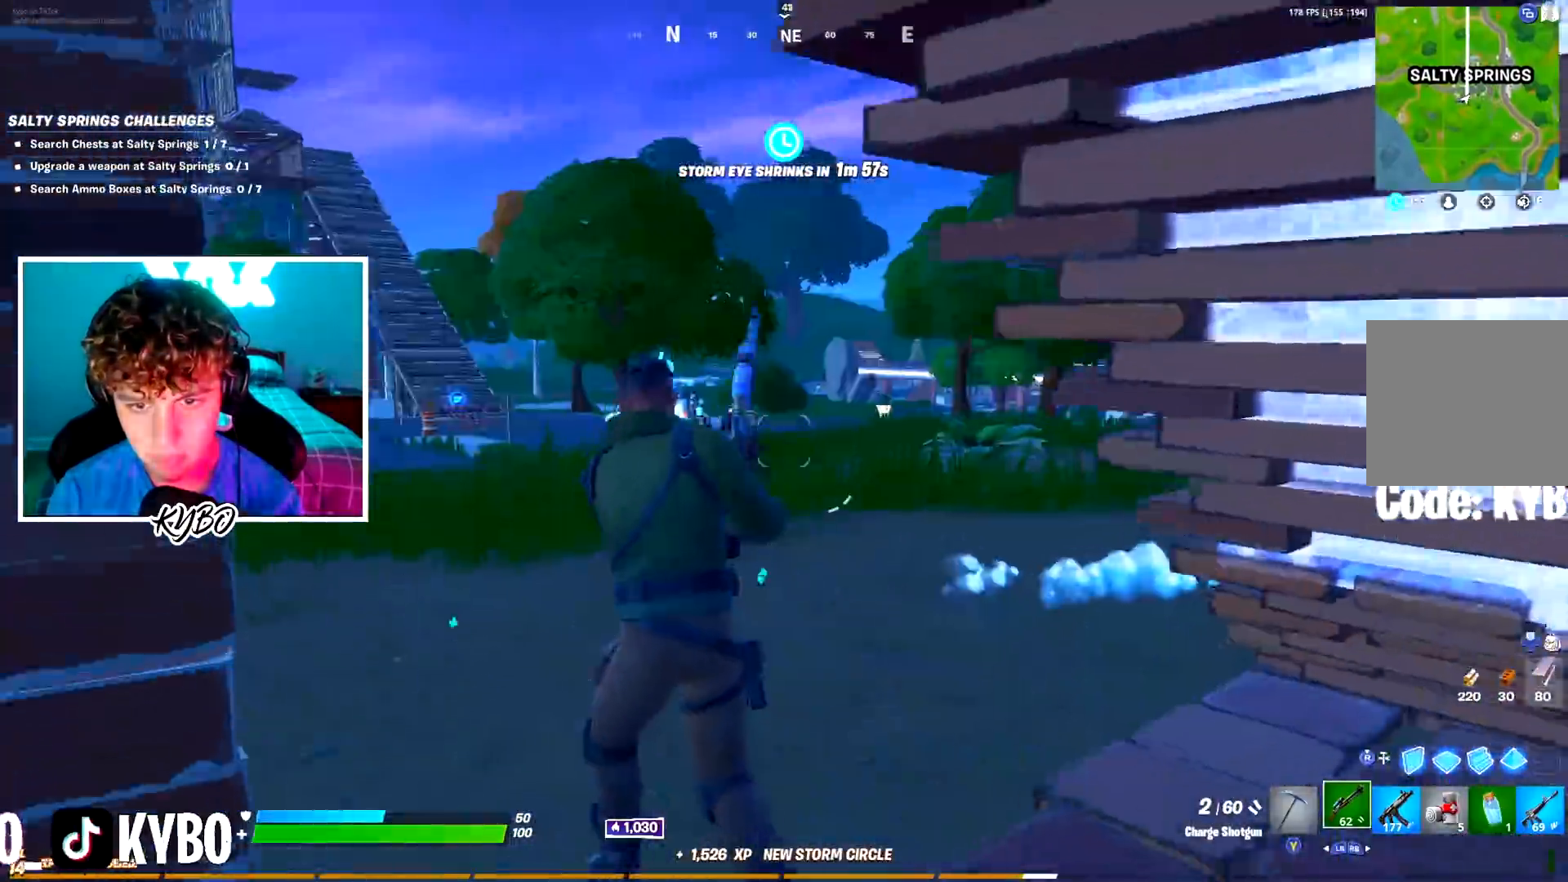
{"buttons": ["R2"], "left_stick": "up-left", "right_stick": "center", "events": [[83, "right_stick", "right"], [200, "R2", "down"], [267, "right_stick", "center"]]}
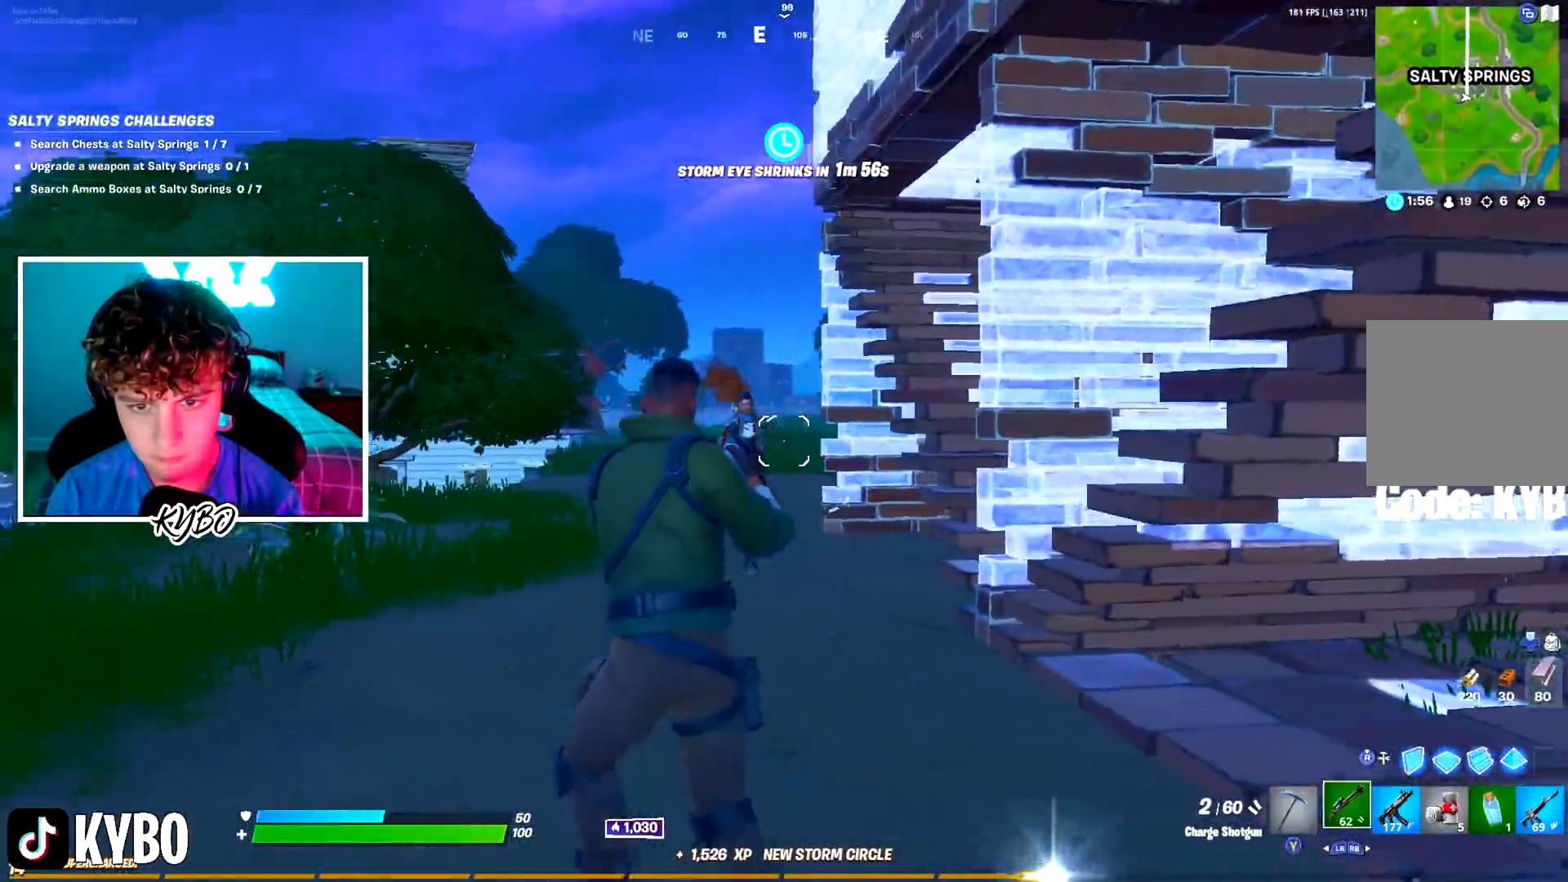
{"buttons": ["A", "R2"], "left_stick": "down-right", "right_stick": "center", "events": [[150, "right_stick", "up"], [184, "R2", "up"], [234, "right_stick", "down-right"], [250, "R3", "down"], [267, "R2", "down"], [300, "right_stick", "down-left"], [317, "left_stick", "up-right"], [334, "A", "down"], [350, "R3", "up"], [367, "left_stick", "down-right"], [367, "right_stick", "center"]]}
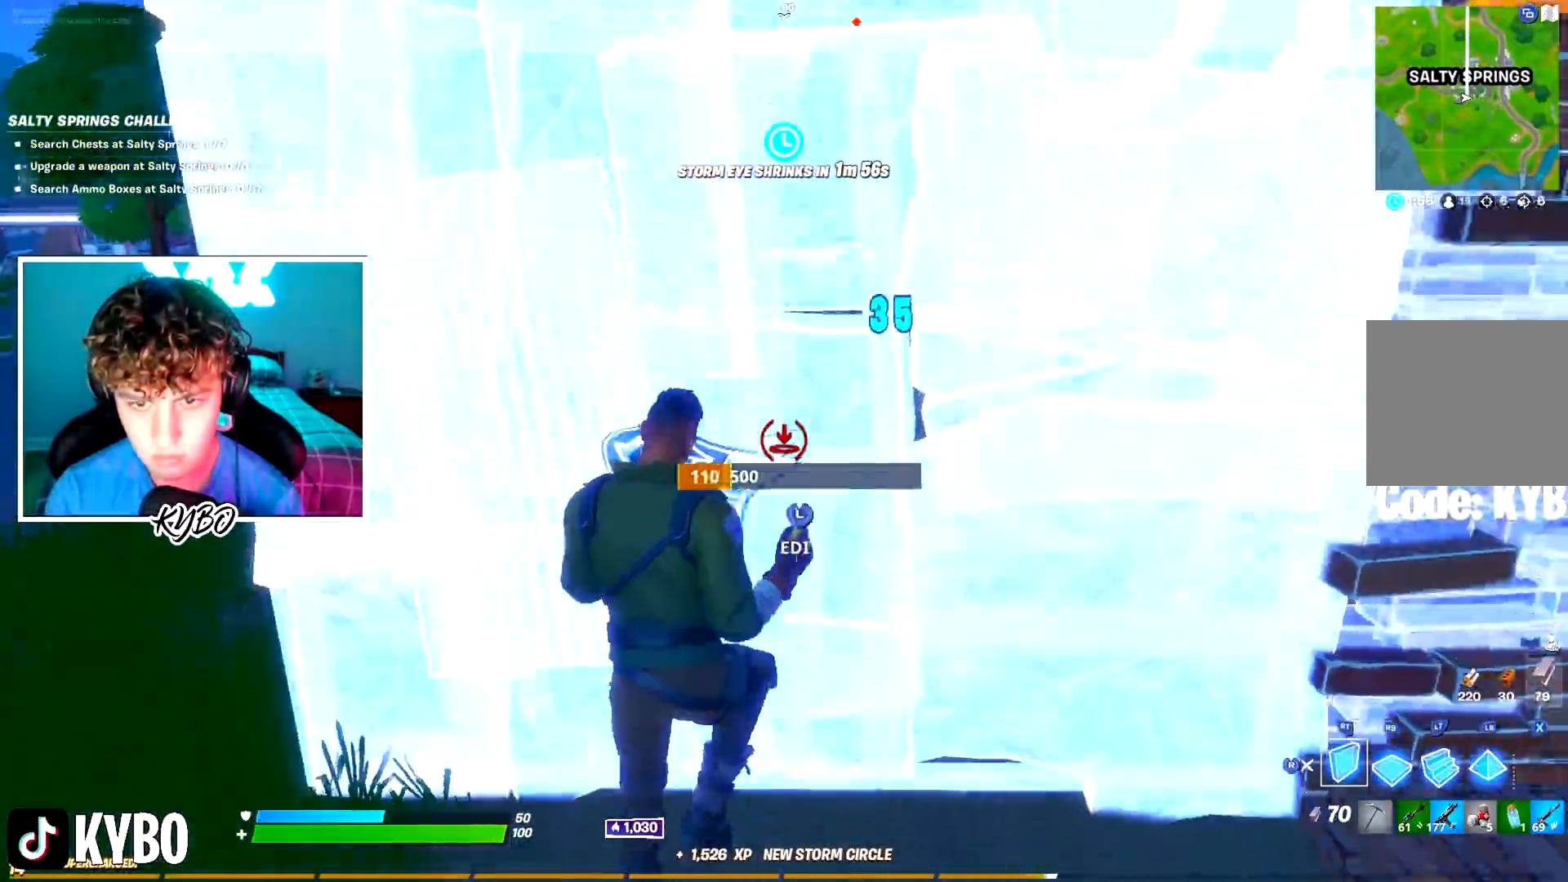
{"buttons": [], "left_stick": "up", "right_stick": "center", "events": [[33, "left_stick", "up-left"], [100, "A", "up"], [133, "left_stick", "down-right"], [166, "R2", "up"], [216, "left_stick", "up"], [283, "L2", "down"], [283, "right_stick", "up"], [383, "right_stick", "down-left"], [400, "R3", "down"], [417, "L2", "up"], [483, "right_stick", "center"], [500, "R3", "up"]]}
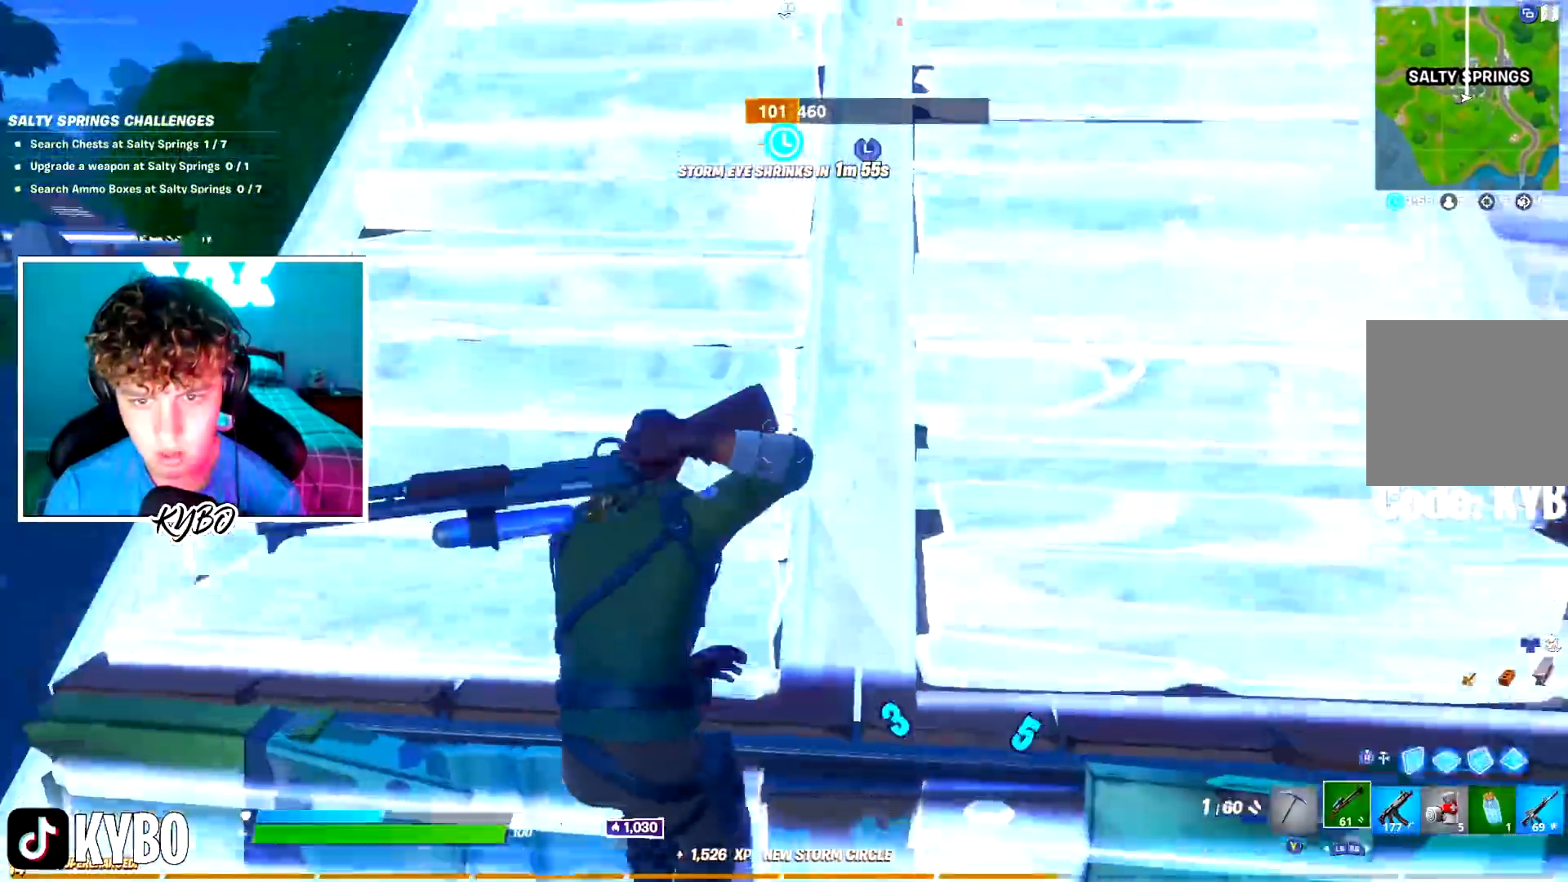
{"buttons": [], "left_stick": "down-right", "right_stick": "left", "events": [[17, "left_stick", "up-right"], [117, "L3", "down"], [117, "right_stick", "down"], [134, "X", "down"], [150, "R2", "down"], [217, "L3", "up"], [217, "X", "up"], [250, "left_stick", "right"], [250, "right_stick", "center"], [267, "R2", "up"], [334, "right_stick", "left"], [400, "left_stick", "down-right"]]}
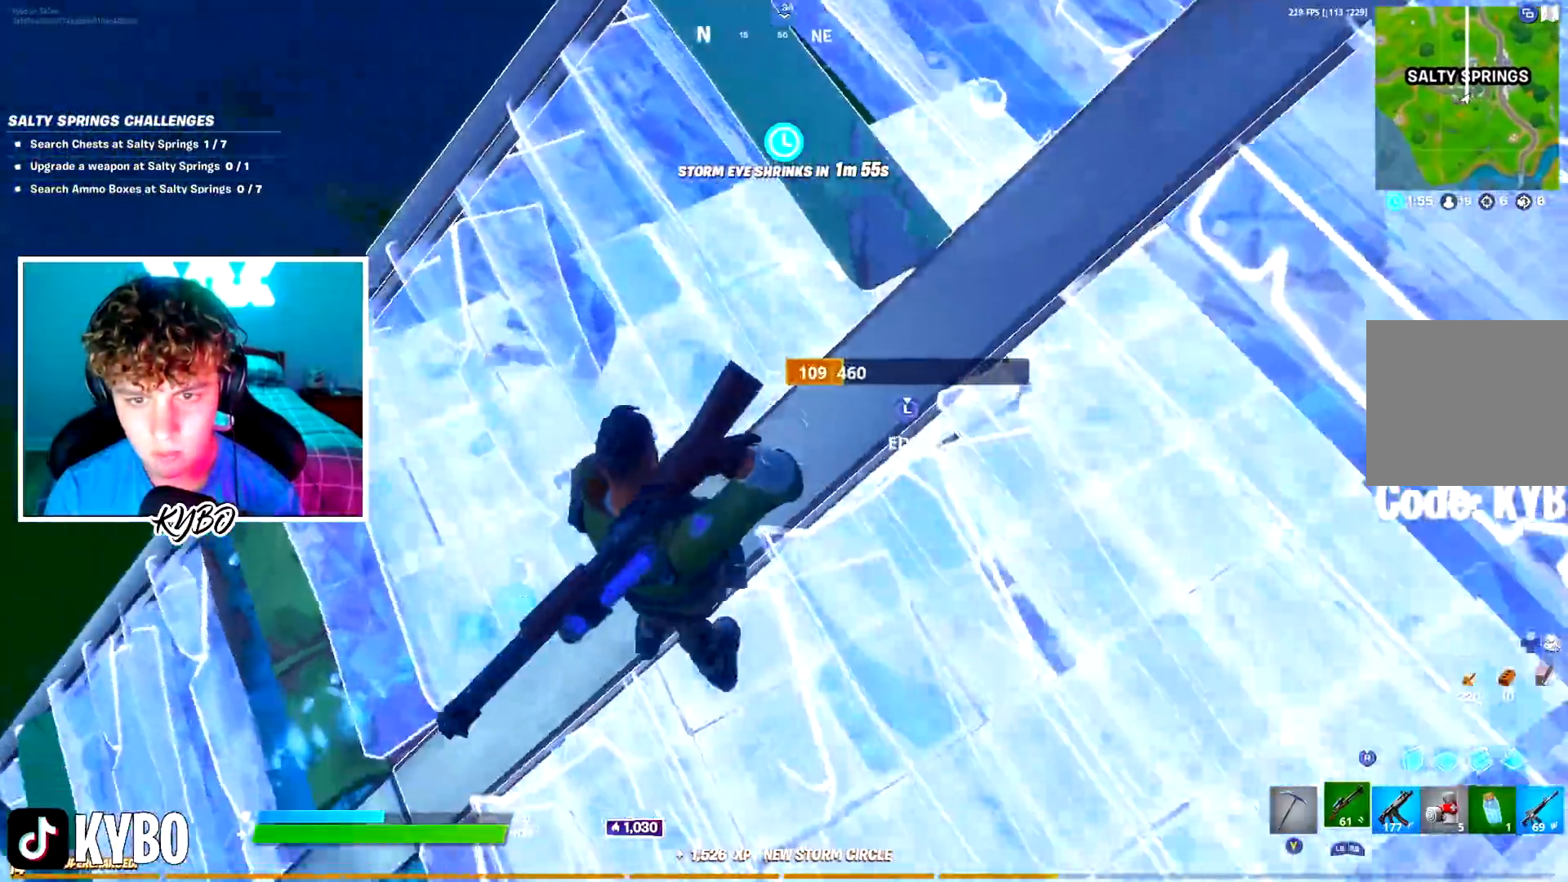
{"buttons": [], "left_stick": "right", "right_stick": "left", "events": [[50, "right_stick", "up"], [66, "left_stick", "up-right"], [116, "left_stick", "right"], [116, "right_stick", "left"], [267, "right_stick", "center"], [317, "L3", "down"], [383, "R2", "down"], [400, "right_stick", "right"], [433, "L3", "up"], [483, "right_stick", "left"], [500, "R2", "up"]]}
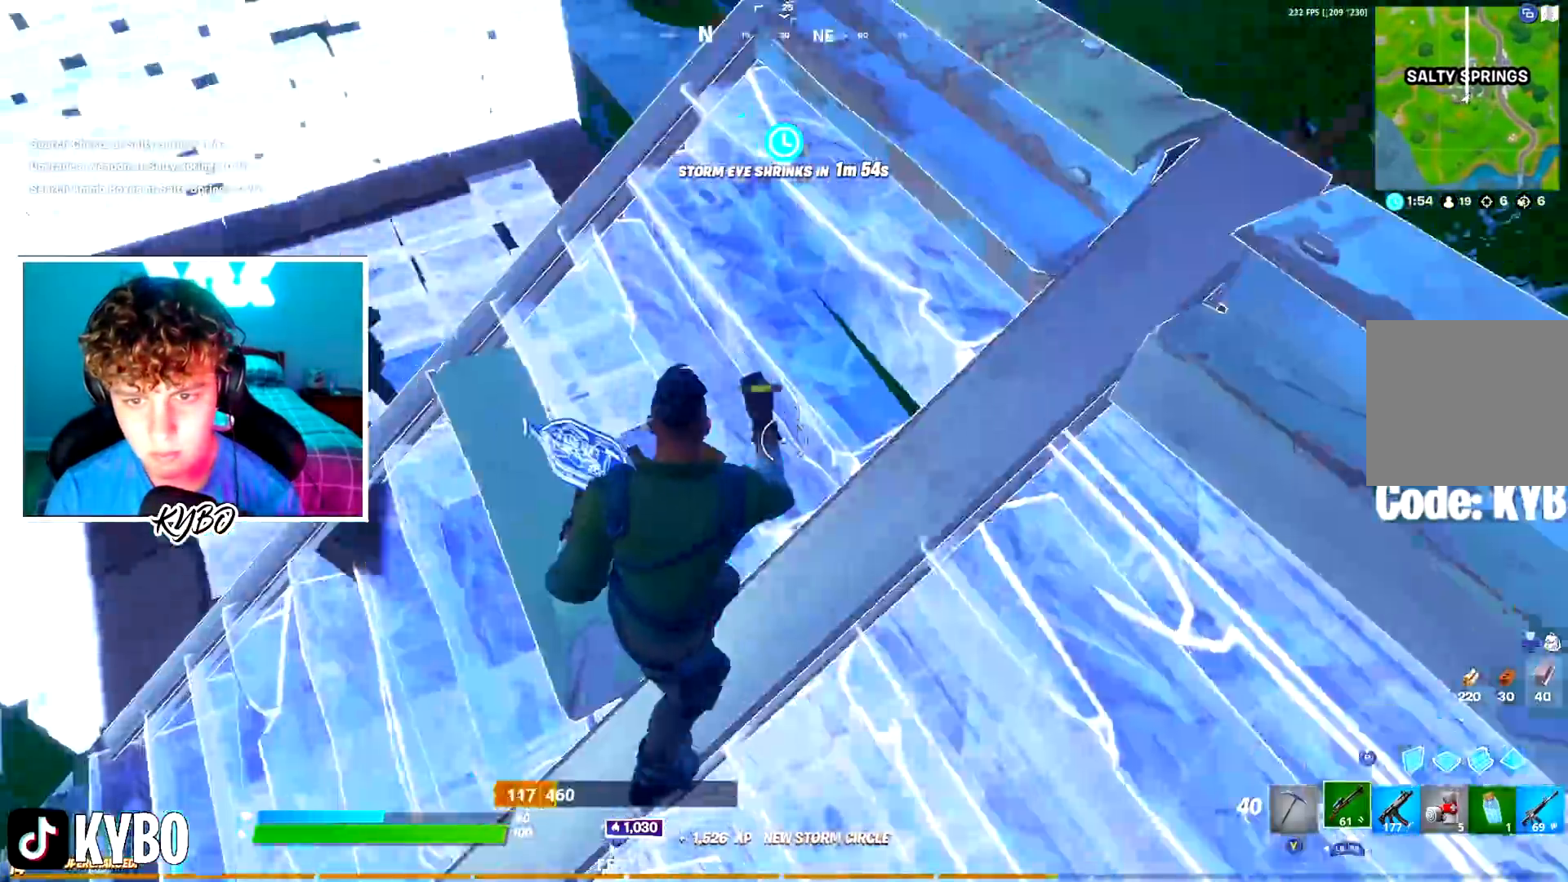
{"buttons": ["R1"], "left_stick": "right", "right_stick": "up", "events": [[100, "right_stick", "up-left"], [217, "R3", "down"], [284, "R3", "up"], [317, "R2", "down"], [400, "right_stick", "down"], [467, "R1", "down"], [484, "R2", "up"], [484, "right_stick", "up"]]}
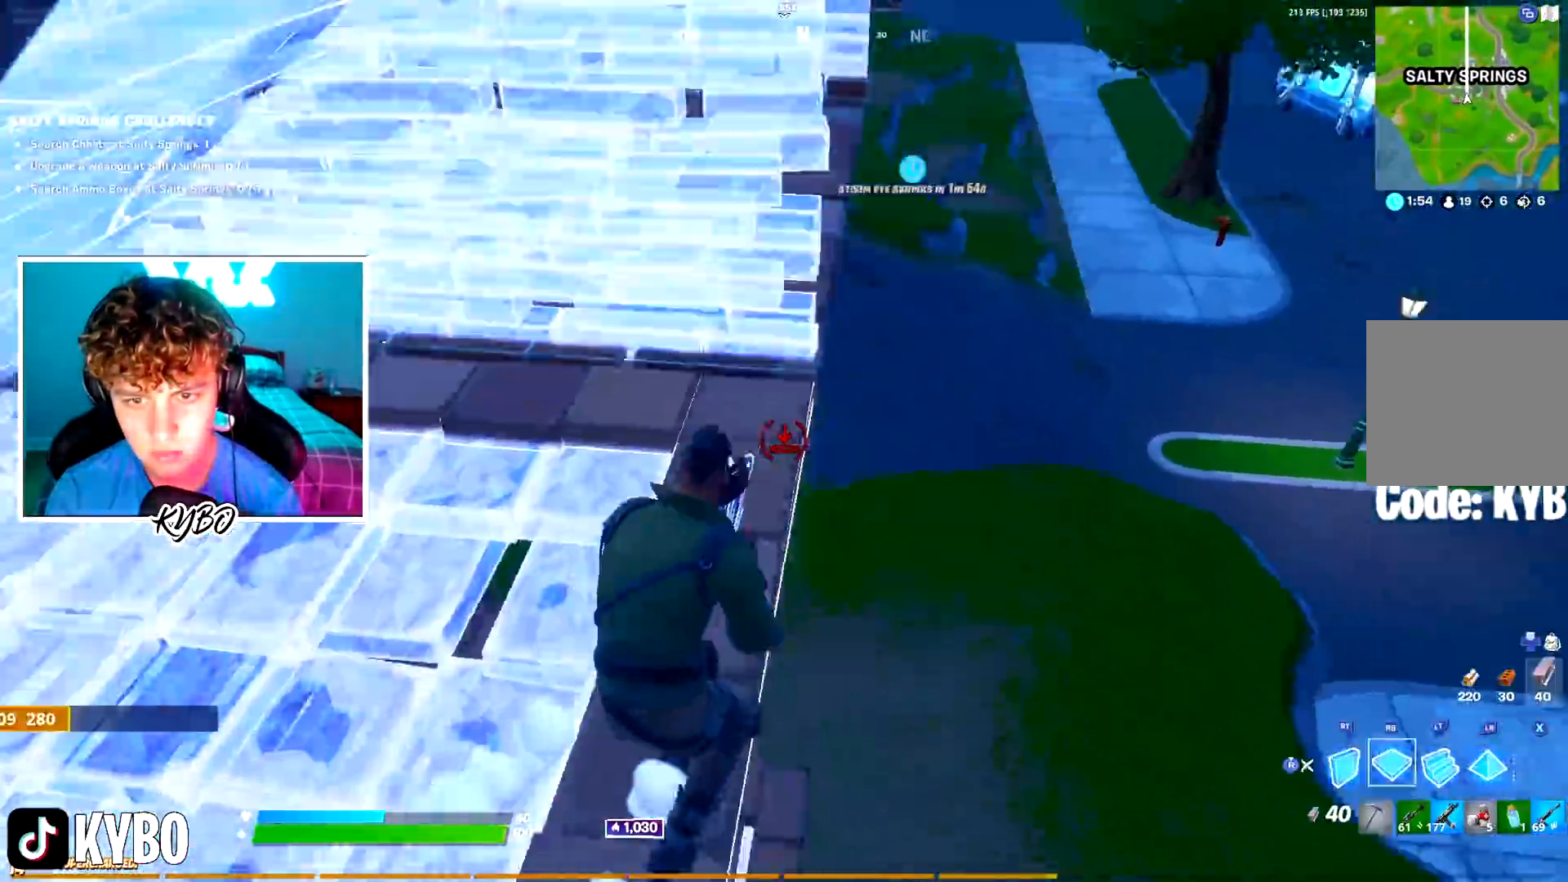
{"buttons": ["L2"], "left_stick": "up-right", "right_stick": "up-left", "events": [[83, "R1", "up"], [83, "R2", "down"], [116, "A", "down"], [150, "left_stick", "up-right"], [150, "right_stick", "down"], [283, "A", "up"], [317, "right_stick", "up-right"], [367, "L2", "down"], [367, "R2", "up"], [433, "right_stick", "up-left"]]}
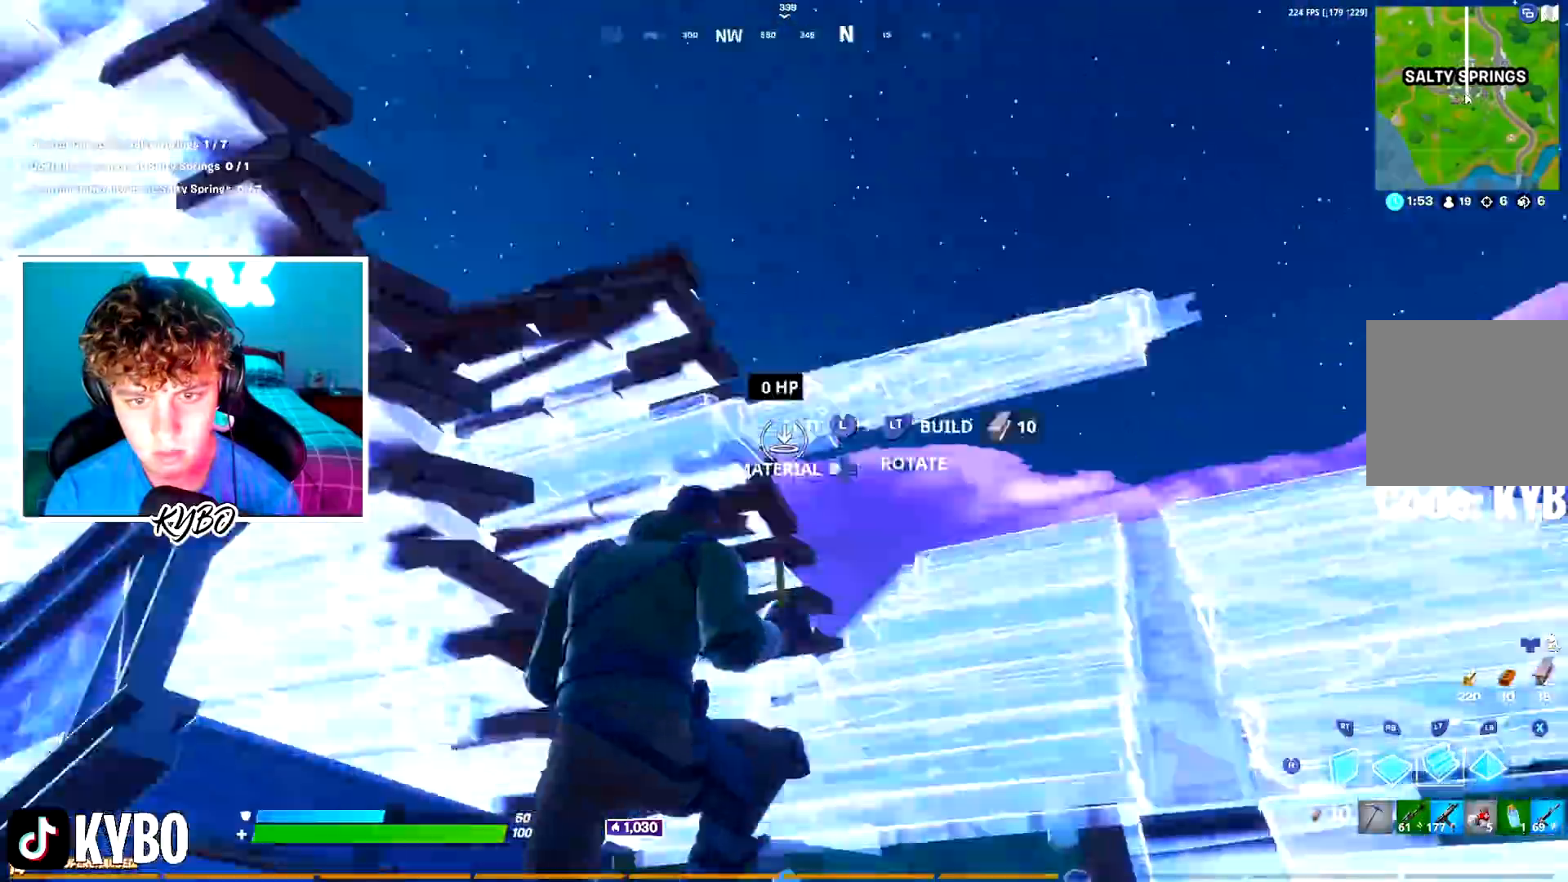
{"buttons": ["R3"], "left_stick": "right", "right_stick": "center", "events": [[50, "right_stick", "down"], [83, "L2", "up"], [100, "R3", "down"], [167, "right_stick", "center"], [184, "R3", "up"], [317, "right_stick", "down-left"], [501, "R3", "down"], [501, "left_stick", "right"], [501, "right_stick", "center"]]}
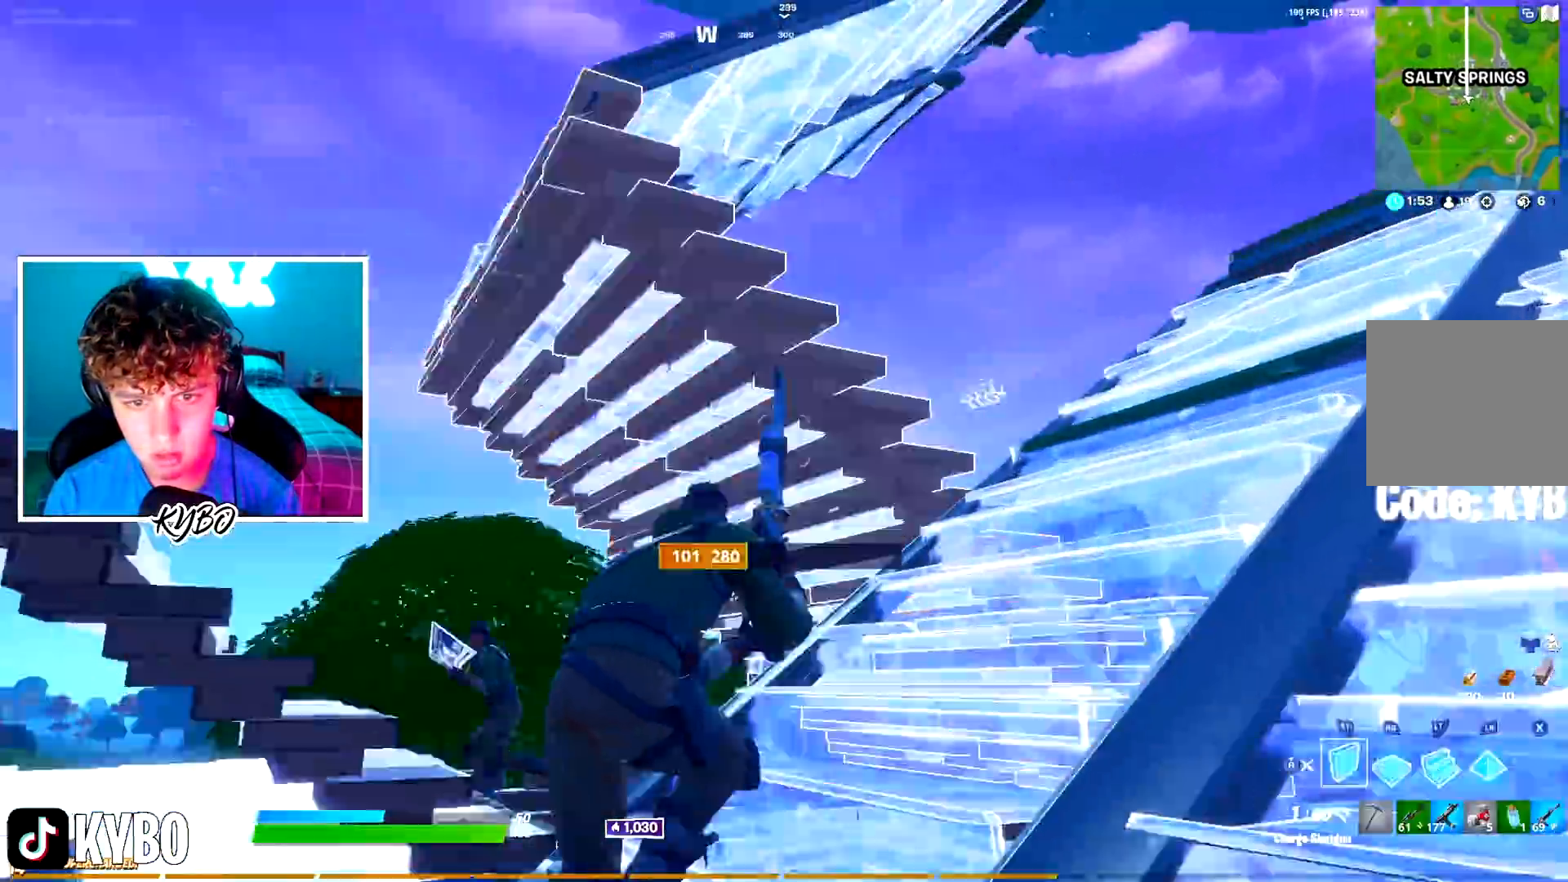
{"buttons": [], "left_stick": "up-left", "right_stick": "up", "events": [[100, "R3", "up"], [150, "L1", "down"], [200, "R3", "down"], [200, "right_stick", "down-left"], [216, "L1", "up"], [233, "left_stick", "up-right"], [267, "R3", "up"], [333, "right_stick", "left"], [383, "left_stick", "up-left"], [500, "right_stick", "up"]]}
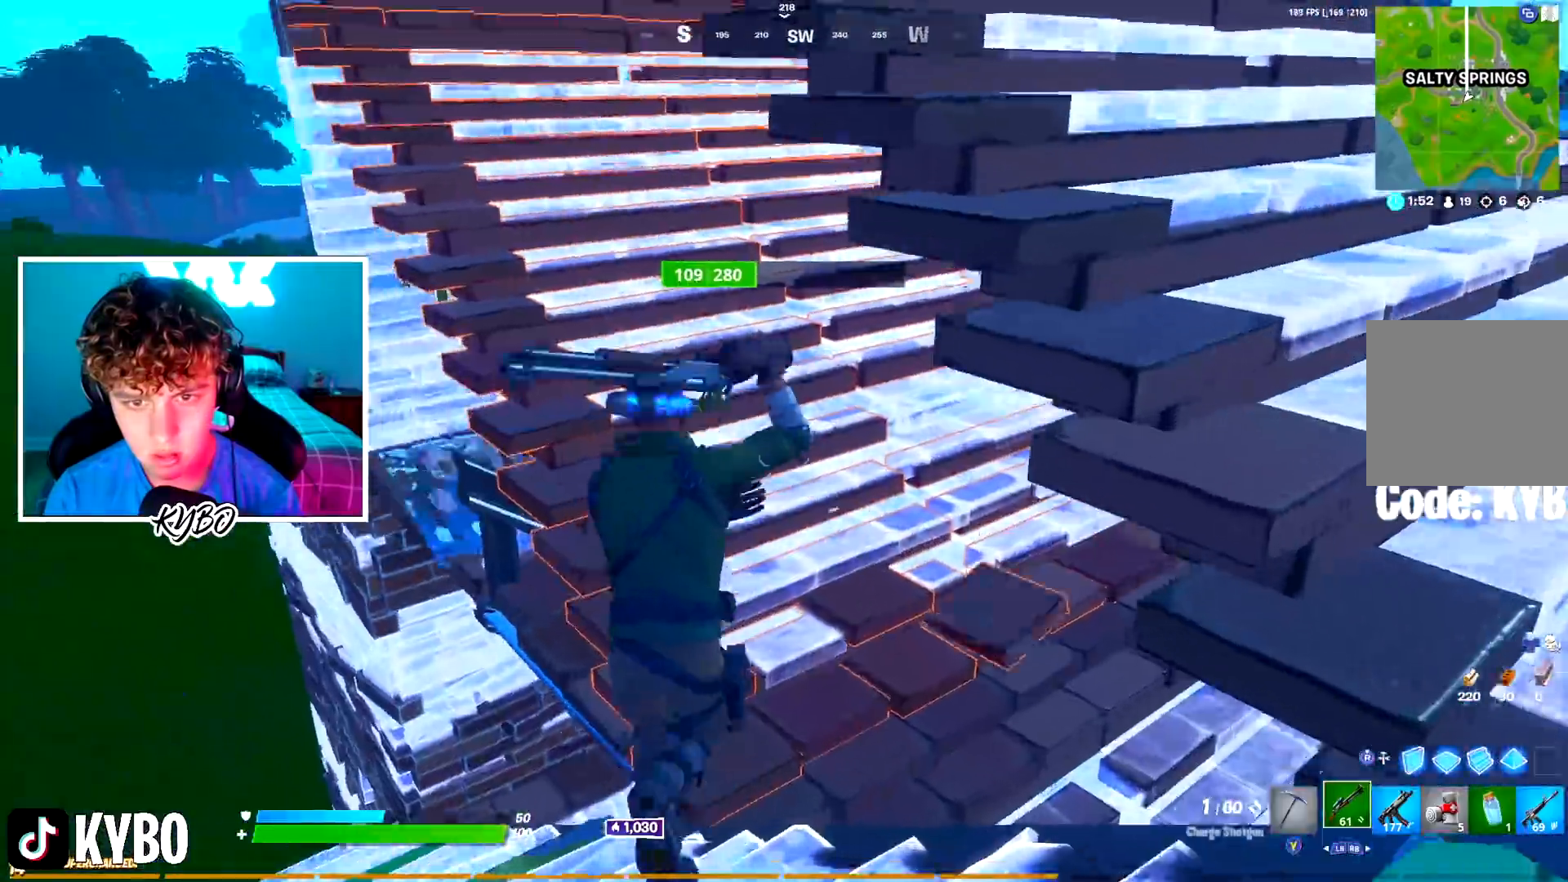
{"buttons": ["R2"], "left_stick": "up", "right_stick": "up-right"}
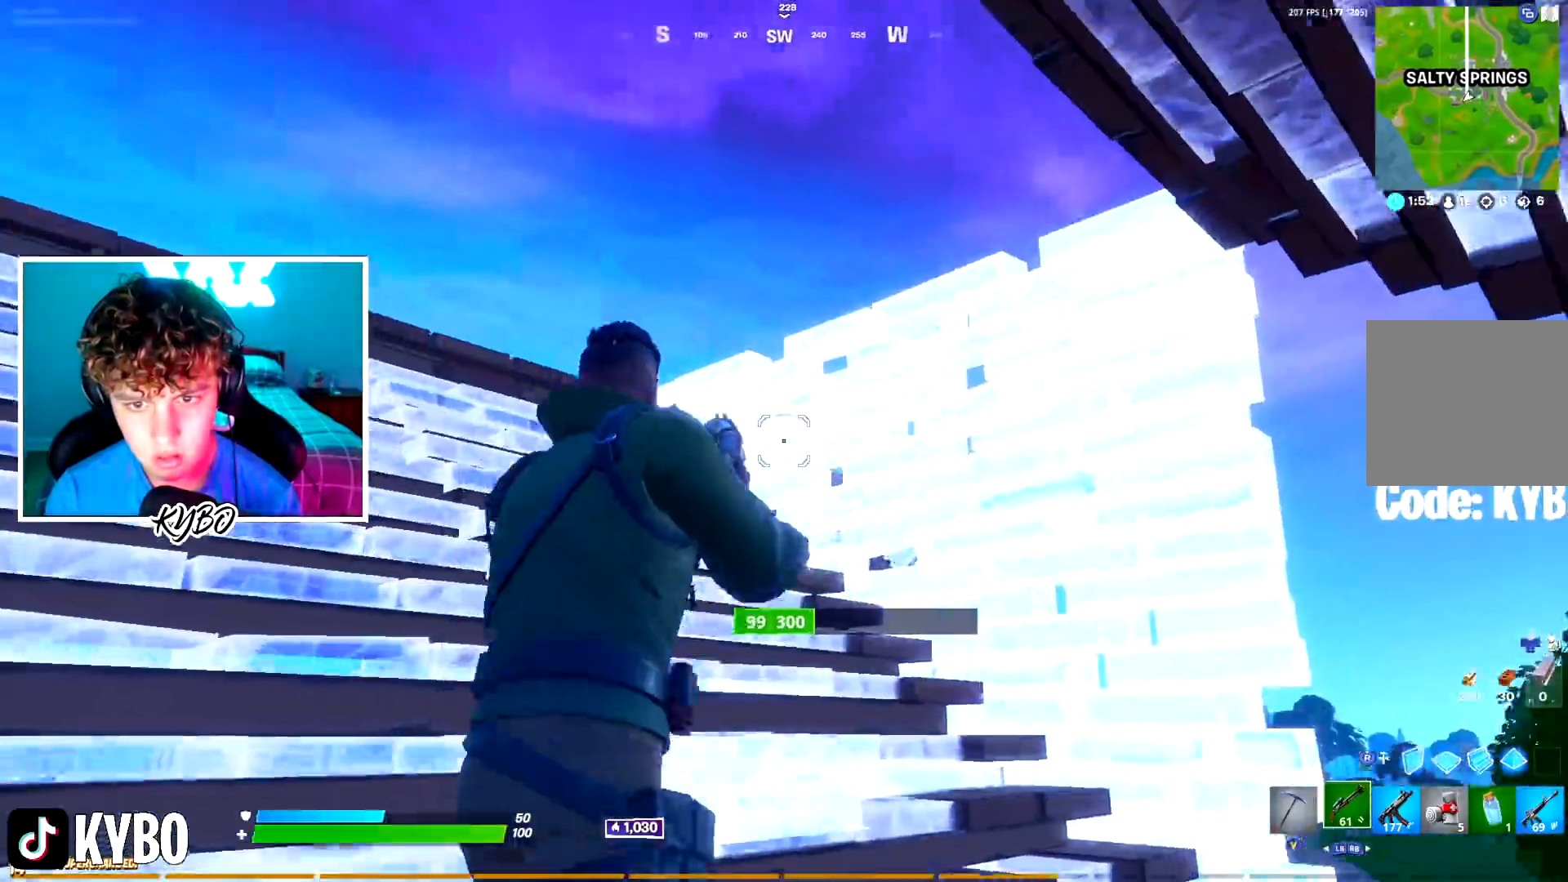
{"buttons": ["R3"], "left_stick": "up-left", "right_stick": "center", "events": [[83, "right_stick", "up-left"], [116, "R2", "up"], [150, "right_stick", "down-left"], [250, "right_stick", "center"], [300, "left_stick", "up-left"], [433, "R3", "down"]]}
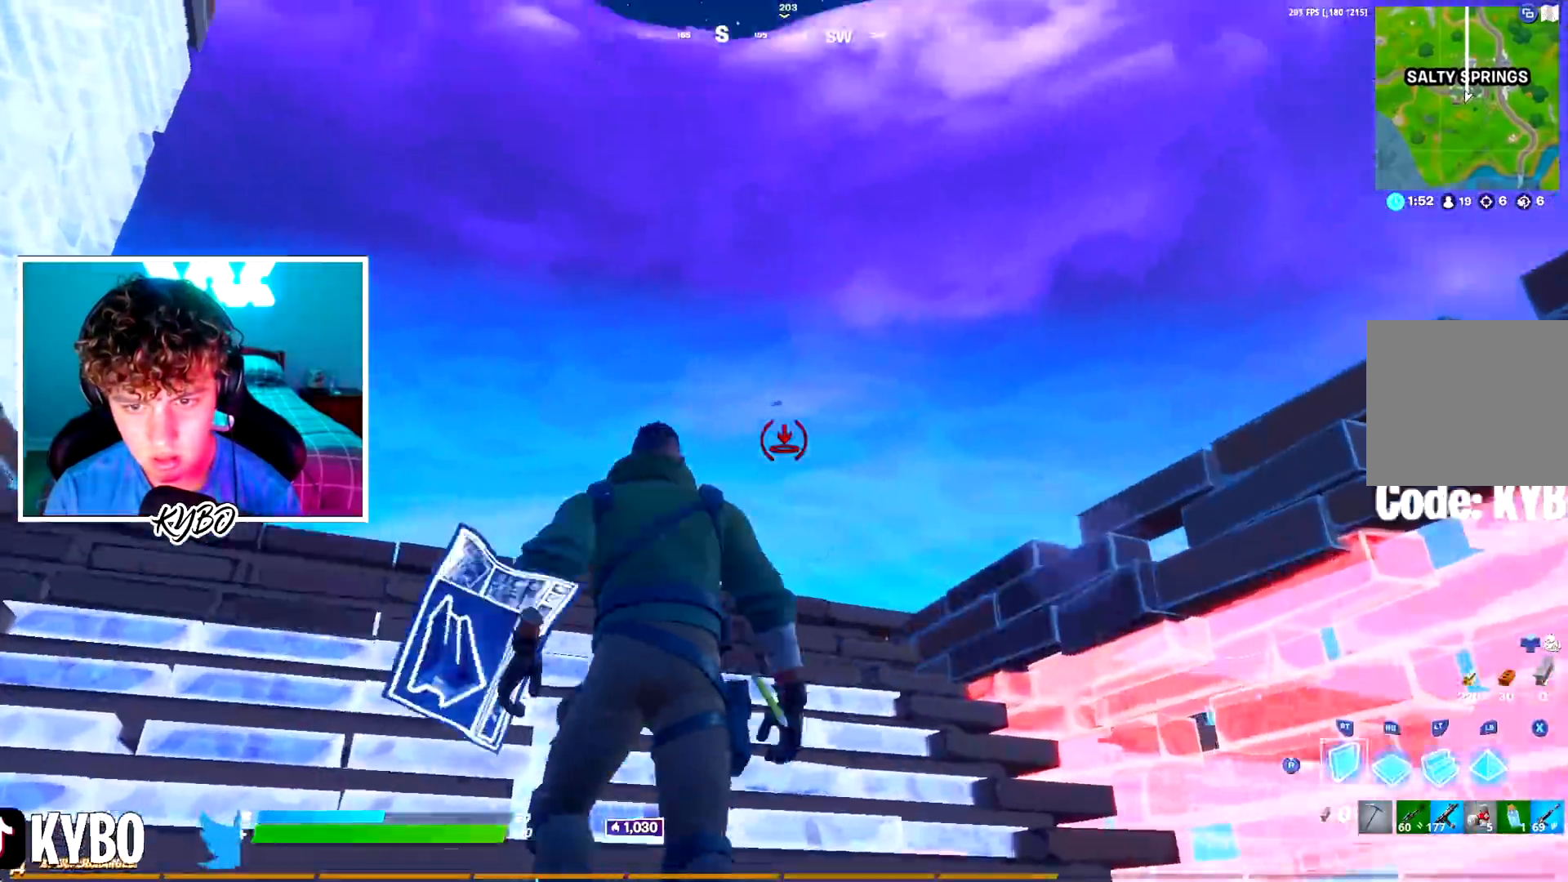
{"buttons": ["R1"], "left_stick": "right", "right_stick": "center", "events": [[33, "R3", "up"], [83, "right_stick", "right"], [100, "R2", "down"], [167, "left_stick", "right"], [184, "right_stick", "down"], [200, "A", "down"], [284, "right_stick", "center"], [367, "left_stick", "up"], [400, "A", "up"], [451, "R1", "down"], [451, "R2", "up"], [484, "left_stick", "right"]]}
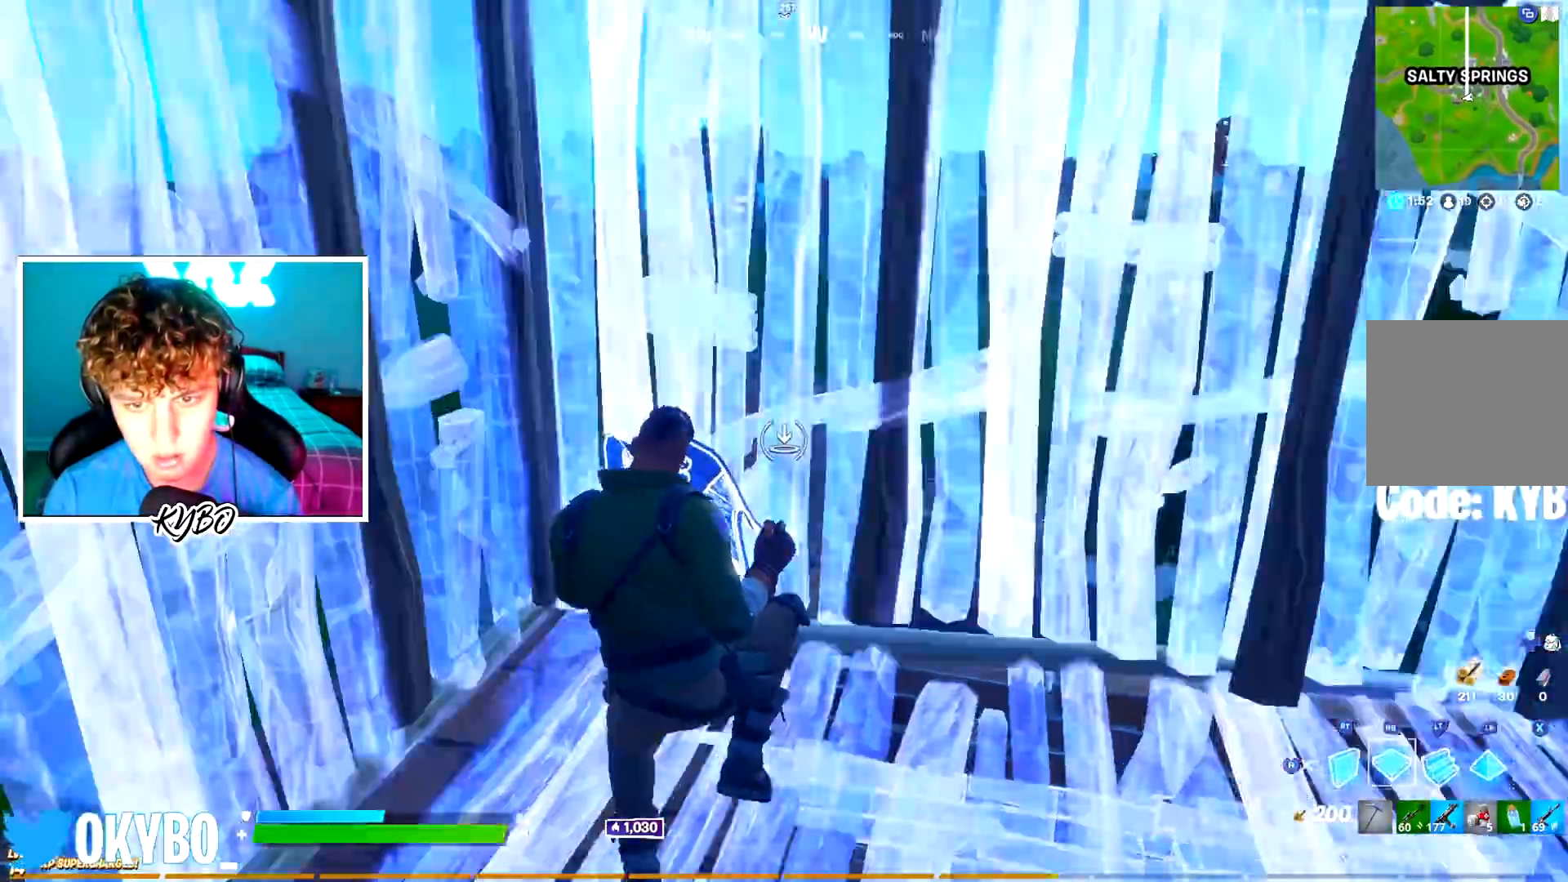
{"buttons": [], "left_stick": "up-right", "right_stick": "down-left", "events": [[50, "R1", "up"], [50, "R3", "down"], [133, "R3", "up"], [200, "L3", "down"], [216, "X", "down"], [216, "right_stick", "down"], [250, "R2", "down"], [283, "right_stick", "right"], [300, "X", "up"], [317, "L3", "up"], [317, "left_stick", "up-right"], [333, "right_stick", "up"], [383, "R2", "up"], [450, "right_stick", "down-left"]]}
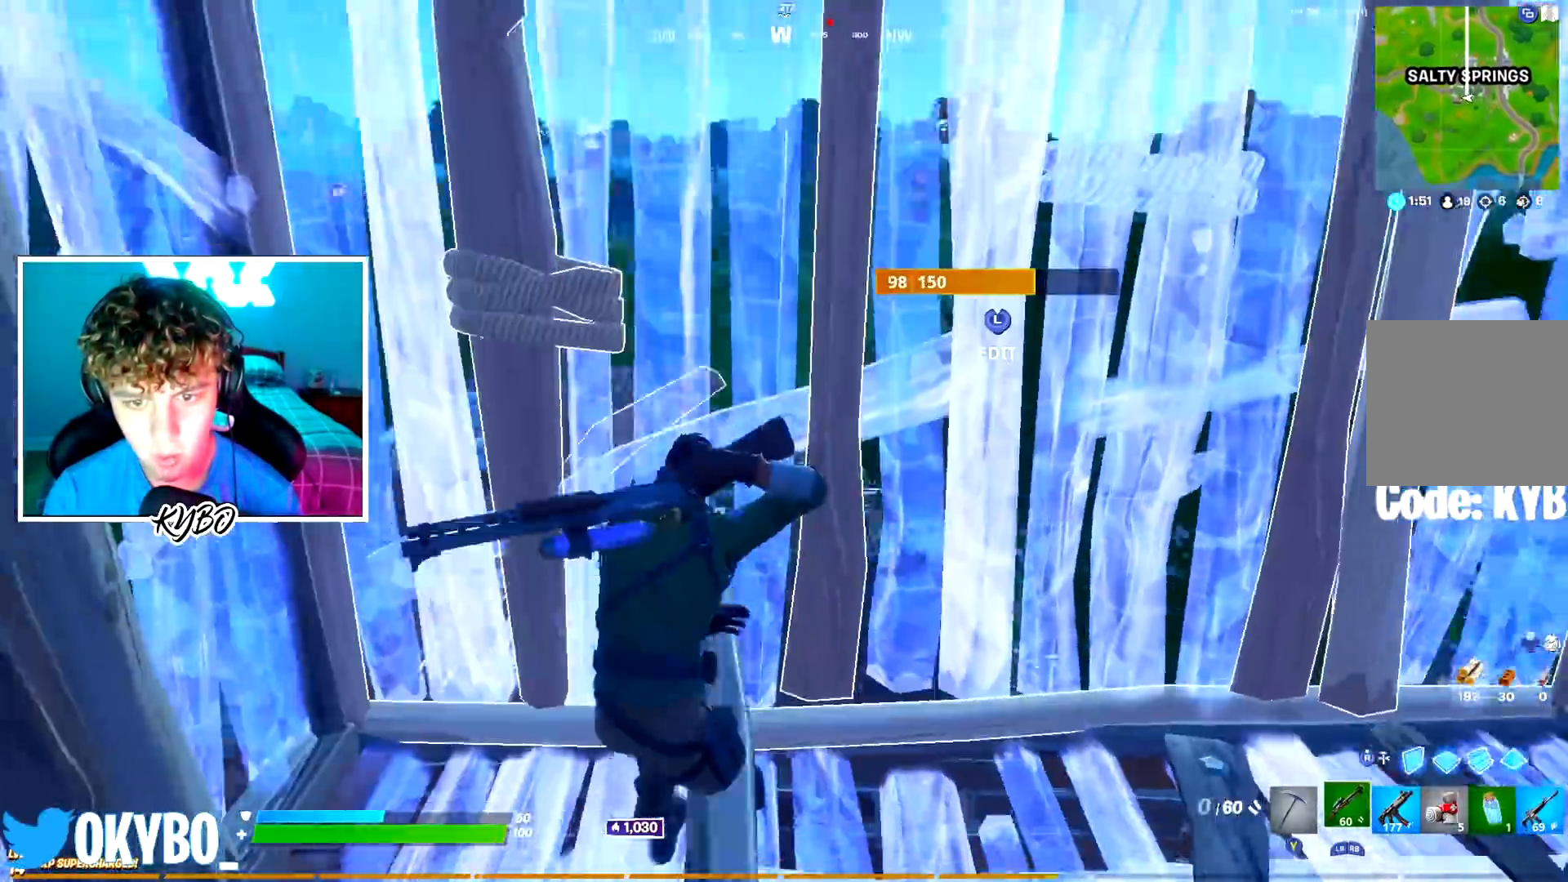
{"buttons": [], "left_stick": "down", "right_stick": "up", "events": [[33, "left_stick", "down-right"], [100, "right_stick", "center"], [200, "left_stick", "down-left"], [317, "right_stick", "up"], [417, "left_stick", "down"]]}
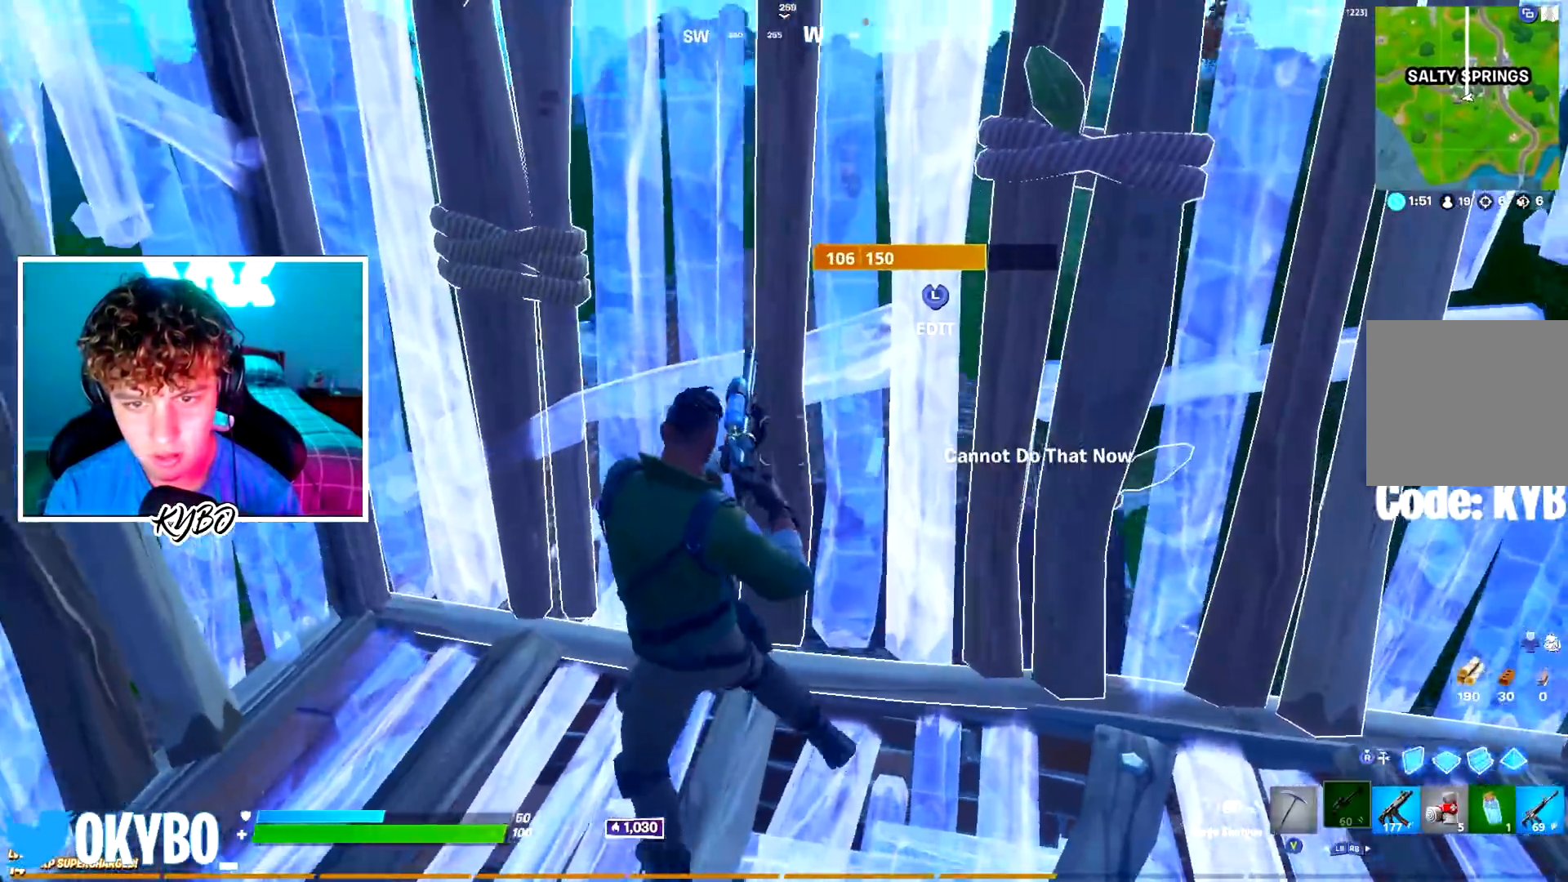
{"buttons": ["R3"], "left_stick": "up-right", "right_stick": "center", "events": [[33, "right_stick", "center"], [50, "left_stick", "down-left"], [83, "A", "down"], [200, "left_stick", "up-right"], [233, "A", "up"], [283, "R3", "down"], [383, "R3", "up"], [433, "L2", "down"], [467, "R3", "down"], [500, "L2", "up"]]}
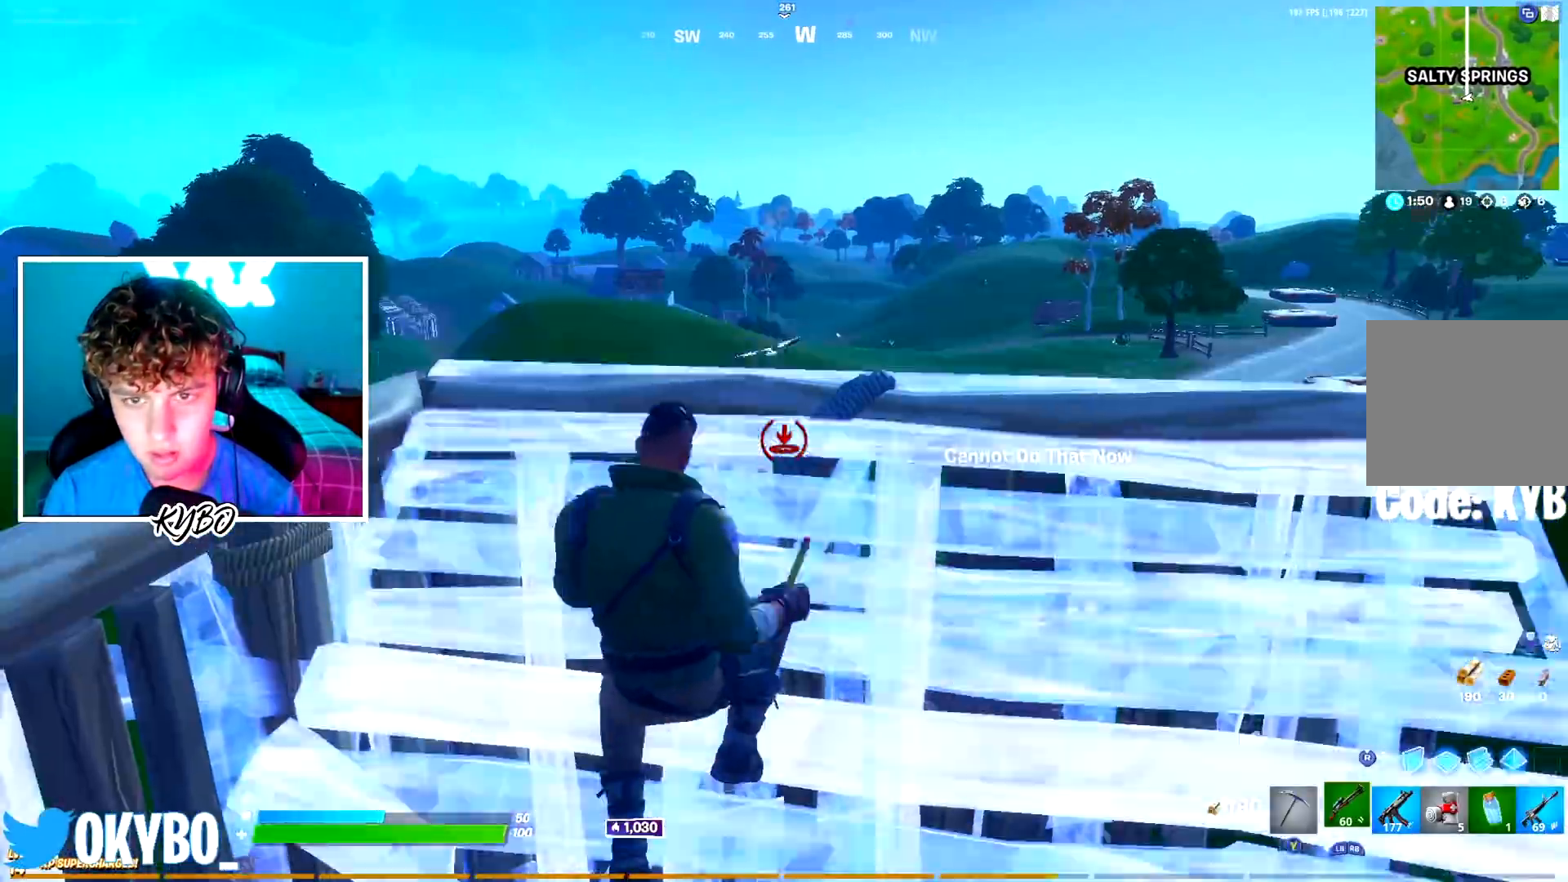
{"buttons": [], "left_stick": "up-left", "right_stick": "center", "events": [[67, "R3", "up"], [300, "left_stick", "up"], [400, "B", "down"], [417, "left_stick", "up-left"], [467, "B", "up"]]}
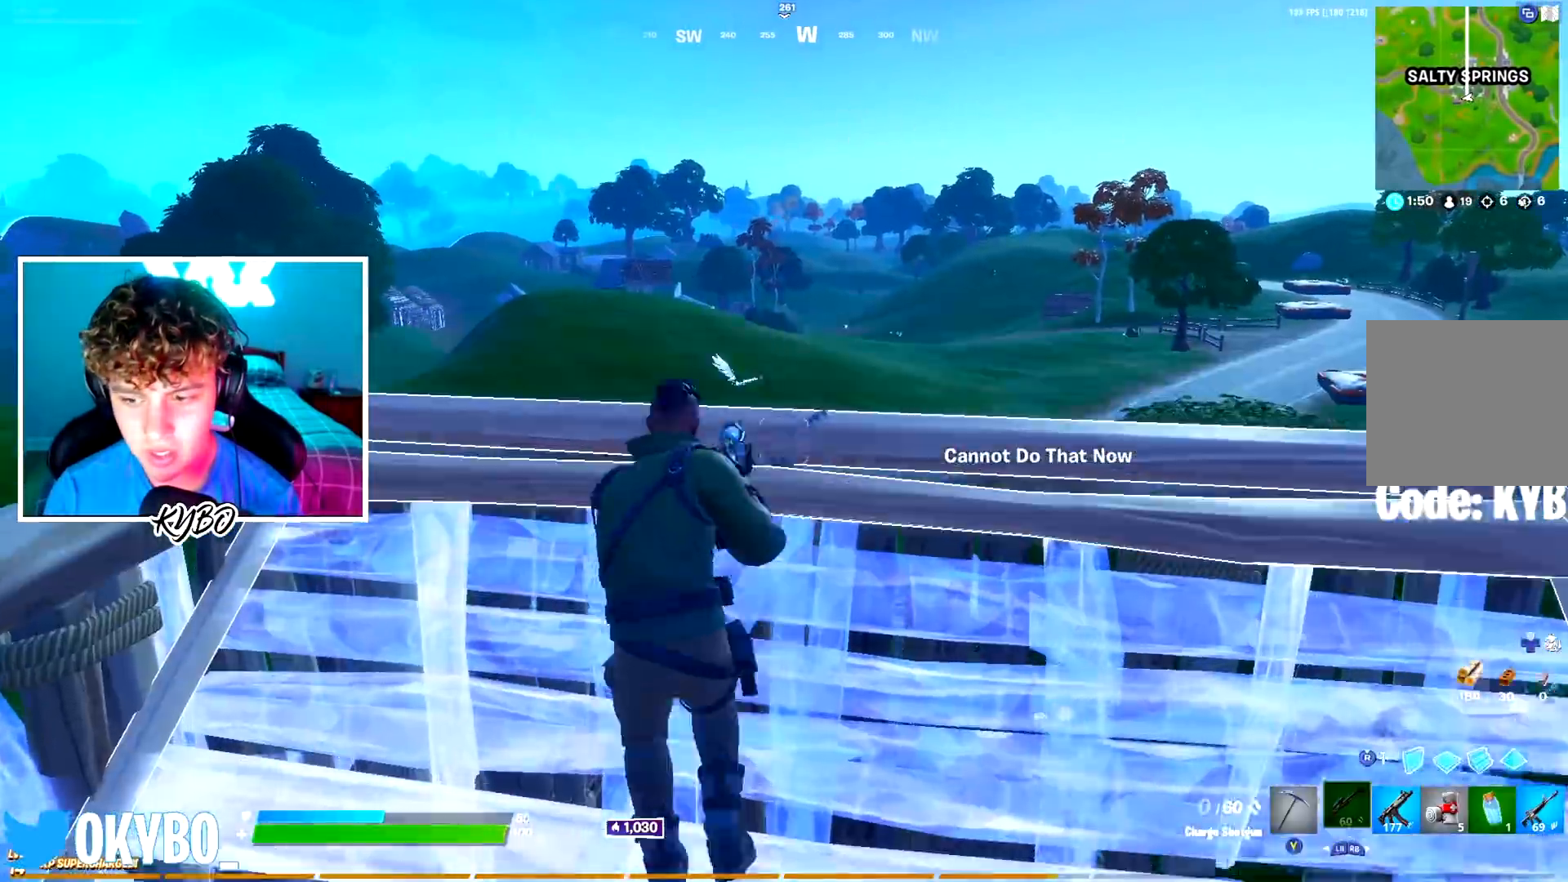
{"buttons": ["L1"], "left_stick": "down-right", "right_stick": "center", "events": [[300, "left_stick", "right"], [383, "left_stick", "down-right"], [467, "L1", "down"]]}
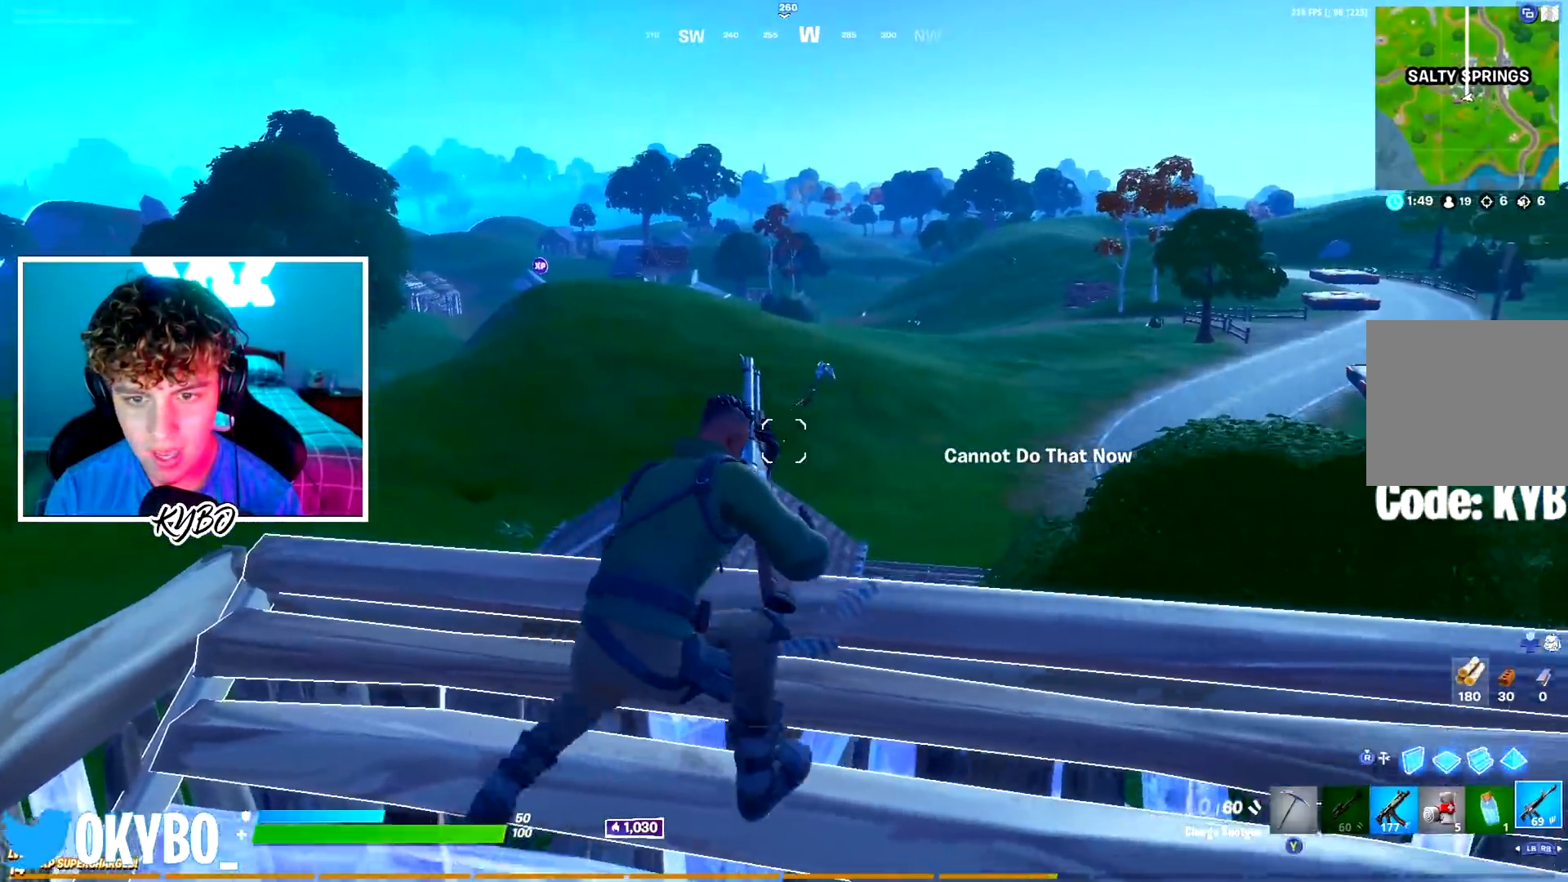
{"buttons": ["L2", "R2"], "left_stick": "down", "right_stick": "left", "events": [[17, "left_stick", "right"], [50, "L1", "up"], [184, "L2", "down"], [384, "right_stick", "right"], [484, "right_stick", "left"], [501, "R2", "down"], [501, "left_stick", "down"]]}
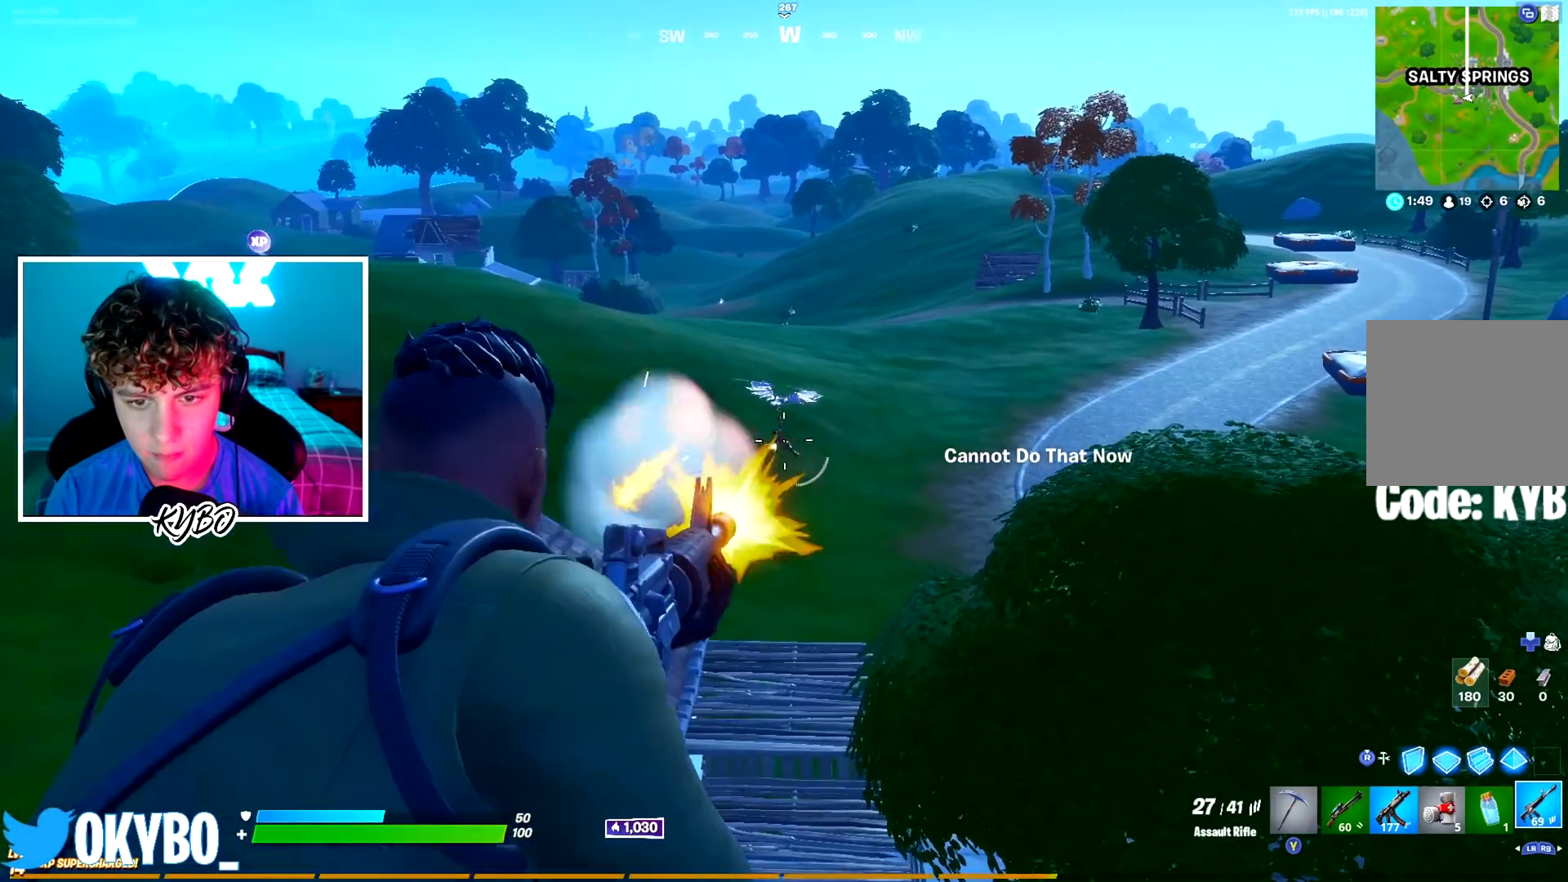
{"buttons": ["L2", "R2"], "left_stick": "left", "right_stick": "right", "events": [[67, "right_stick", "down"], [100, "left_stick", "up-right"], [117, "right_stick", "right"], [183, "right_stick", "down"], [233, "left_stick", "up-left"], [384, "left_stick", "center"], [484, "left_stick", "left"], [500, "right_stick", "right"]]}
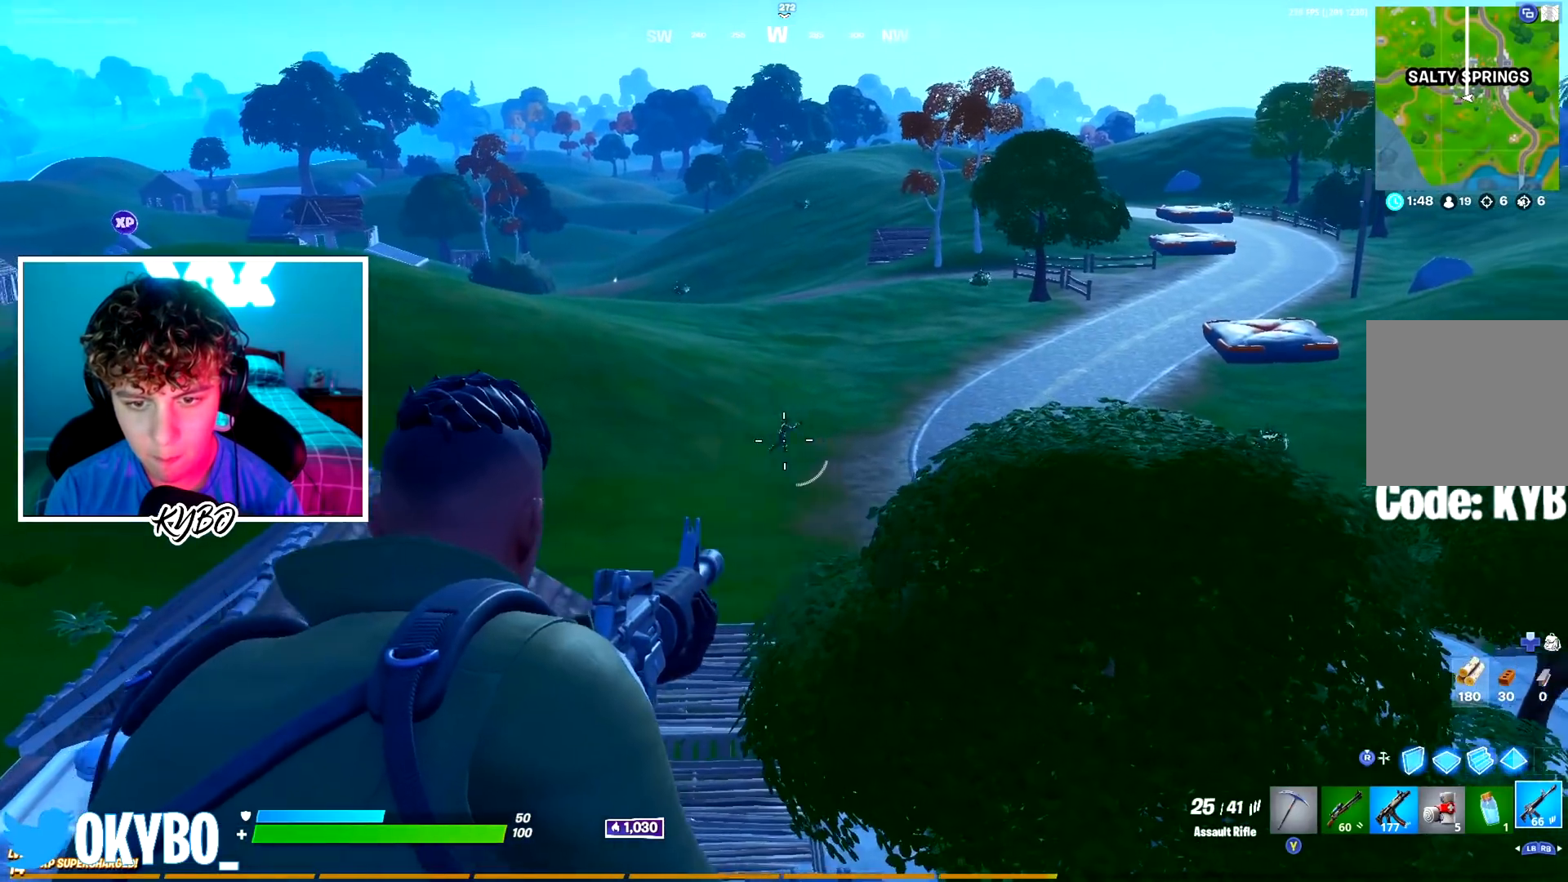
{"buttons": ["L2", "R2"], "left_stick": "center", "right_stick": "right", "events": [[67, "right_stick", "center"], [151, "left_stick", "down"], [251, "right_stick", "down"], [301, "left_stick", "up-left"], [367, "right_stick", "center"], [468, "right_stick", "right"], [501, "left_stick", "center"]]}
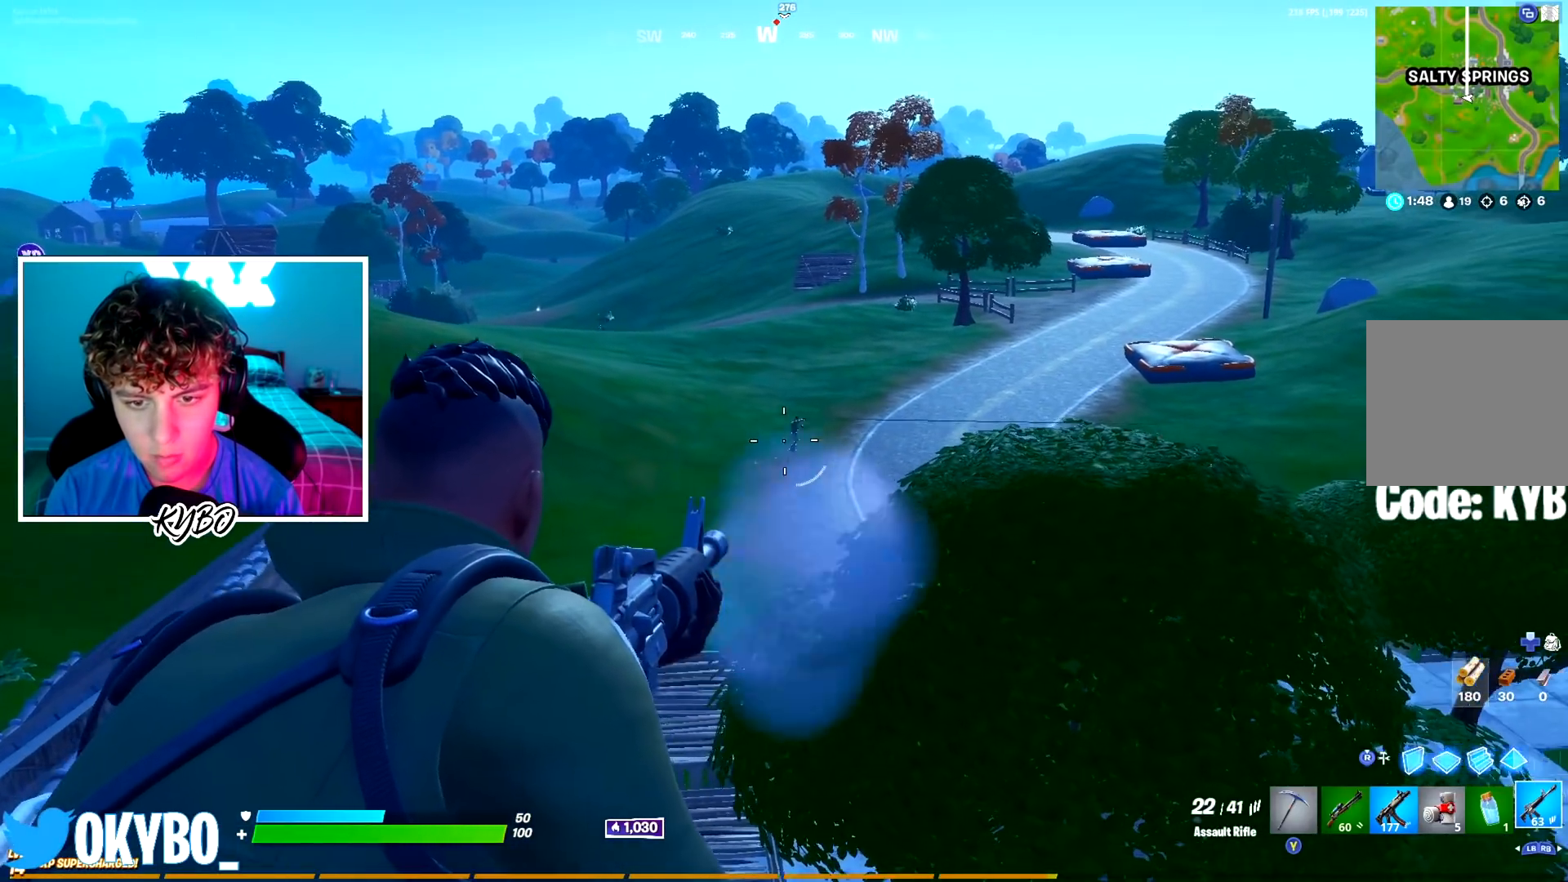
{"buttons": ["L2", "R2"], "left_stick": "up", "right_stick": "right", "events": [[100, "left_stick", "left"], [100, "right_stick", "center"], [150, "left_stick", "down-left"], [150, "right_stick", "up"], [217, "right_stick", "up-right"], [267, "left_stick", "right"], [400, "right_stick", "center"], [467, "left_stick", "up"], [500, "right_stick", "right"]]}
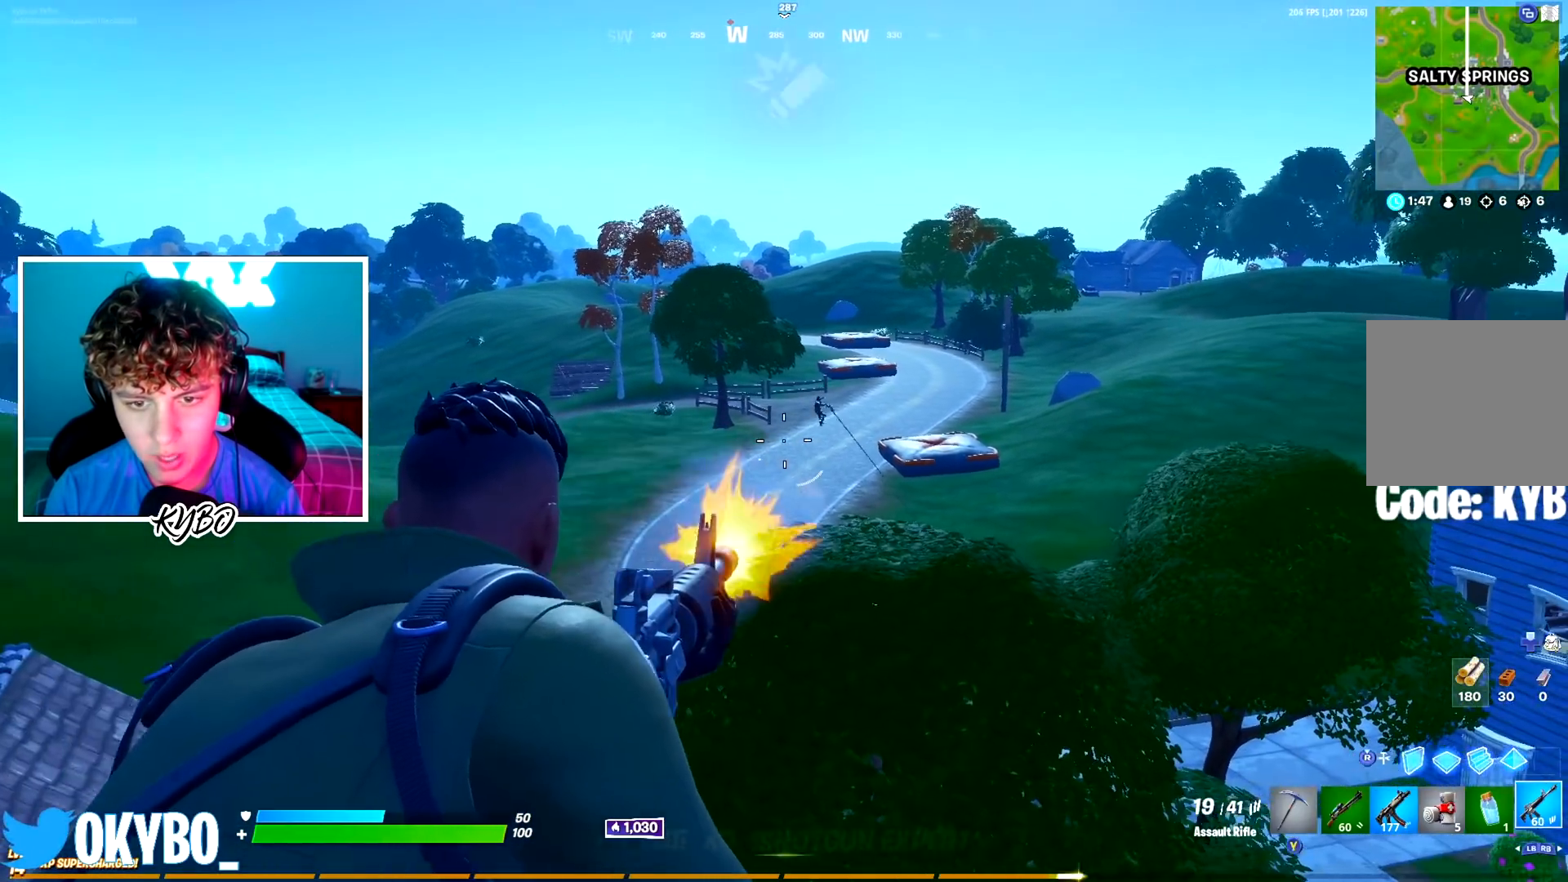
{"buttons": ["L2", "R2"], "left_stick": "right", "right_stick": "down-right", "events": [[50, "left_stick", "right"], [217, "left_stick", "up-left"], [217, "right_stick", "center"], [367, "left_stick", "right"], [401, "right_stick", "down-right"]]}
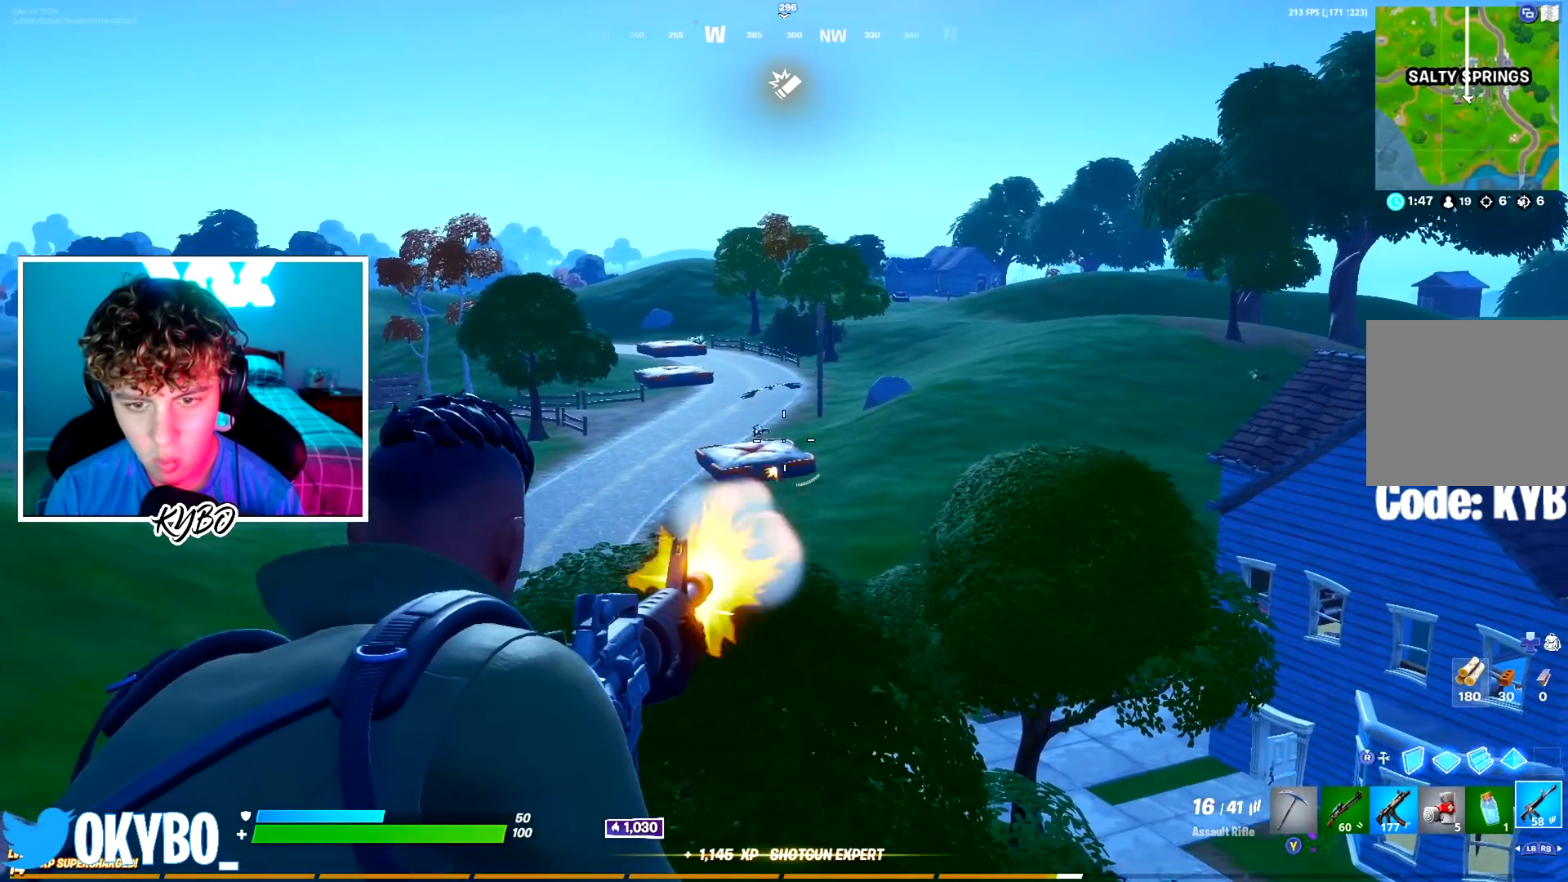
{"buttons": ["L2", "R2"], "left_stick": "right", "right_stick": "center", "events": [[17, "right_stick", "center"], [83, "left_stick", "up-left"], [200, "left_stick", "right"], [334, "right_stick", "right"], [417, "right_stick", "center"]]}
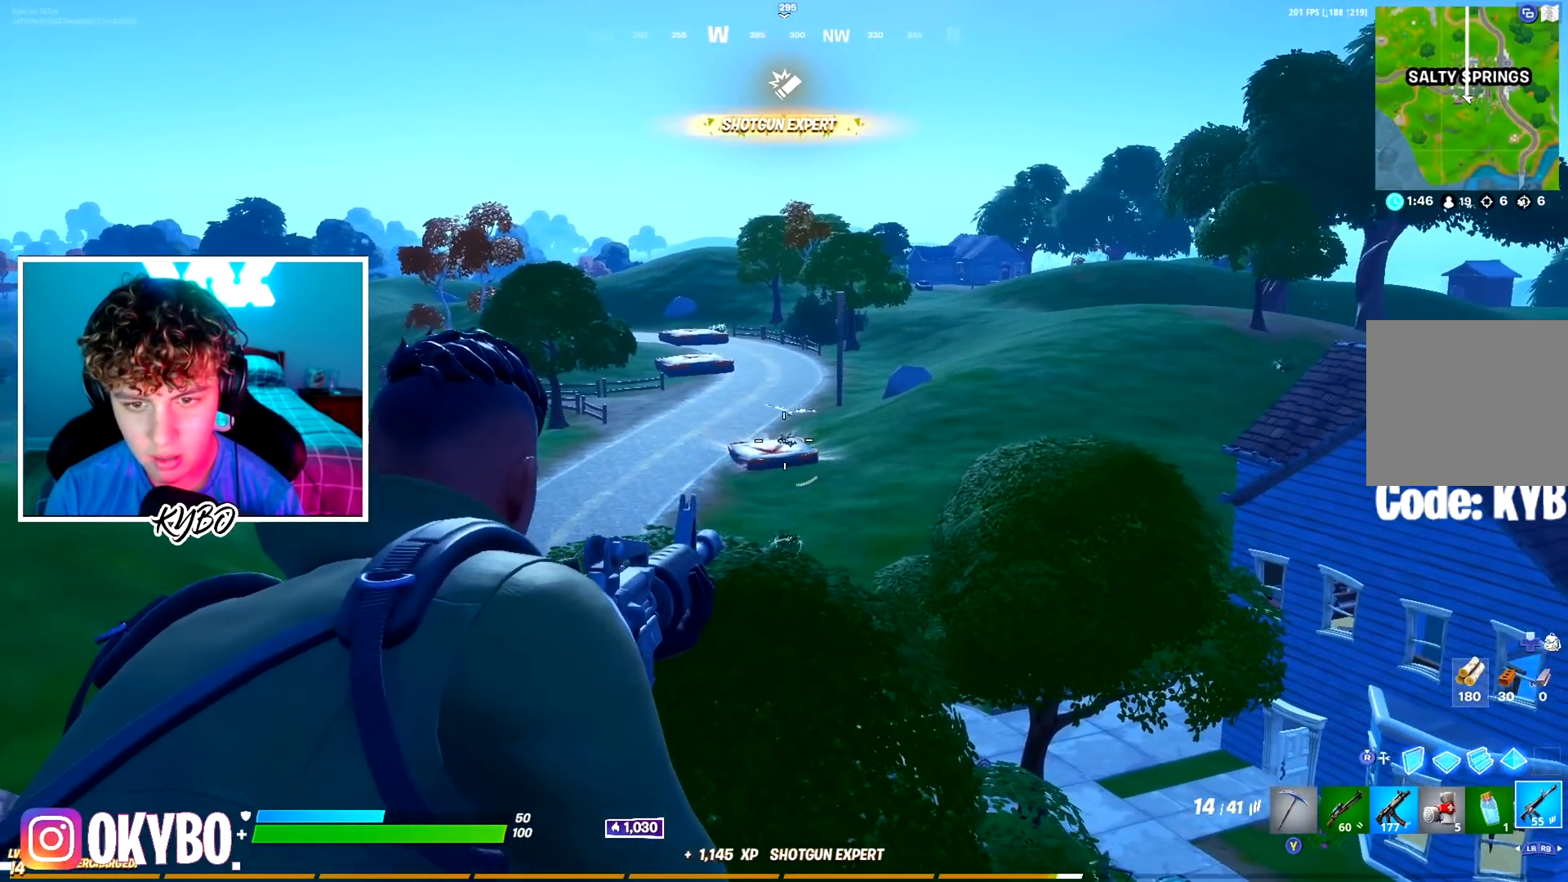
{"buttons": ["L2"], "left_stick": "center", "right_stick": "center", "events": [[50, "R2", "up"], [50, "left_stick", "center"], [167, "right_stick", "up-right"], [301, "R2", "down"], [317, "right_stick", "center"], [401, "R2", "up"]]}